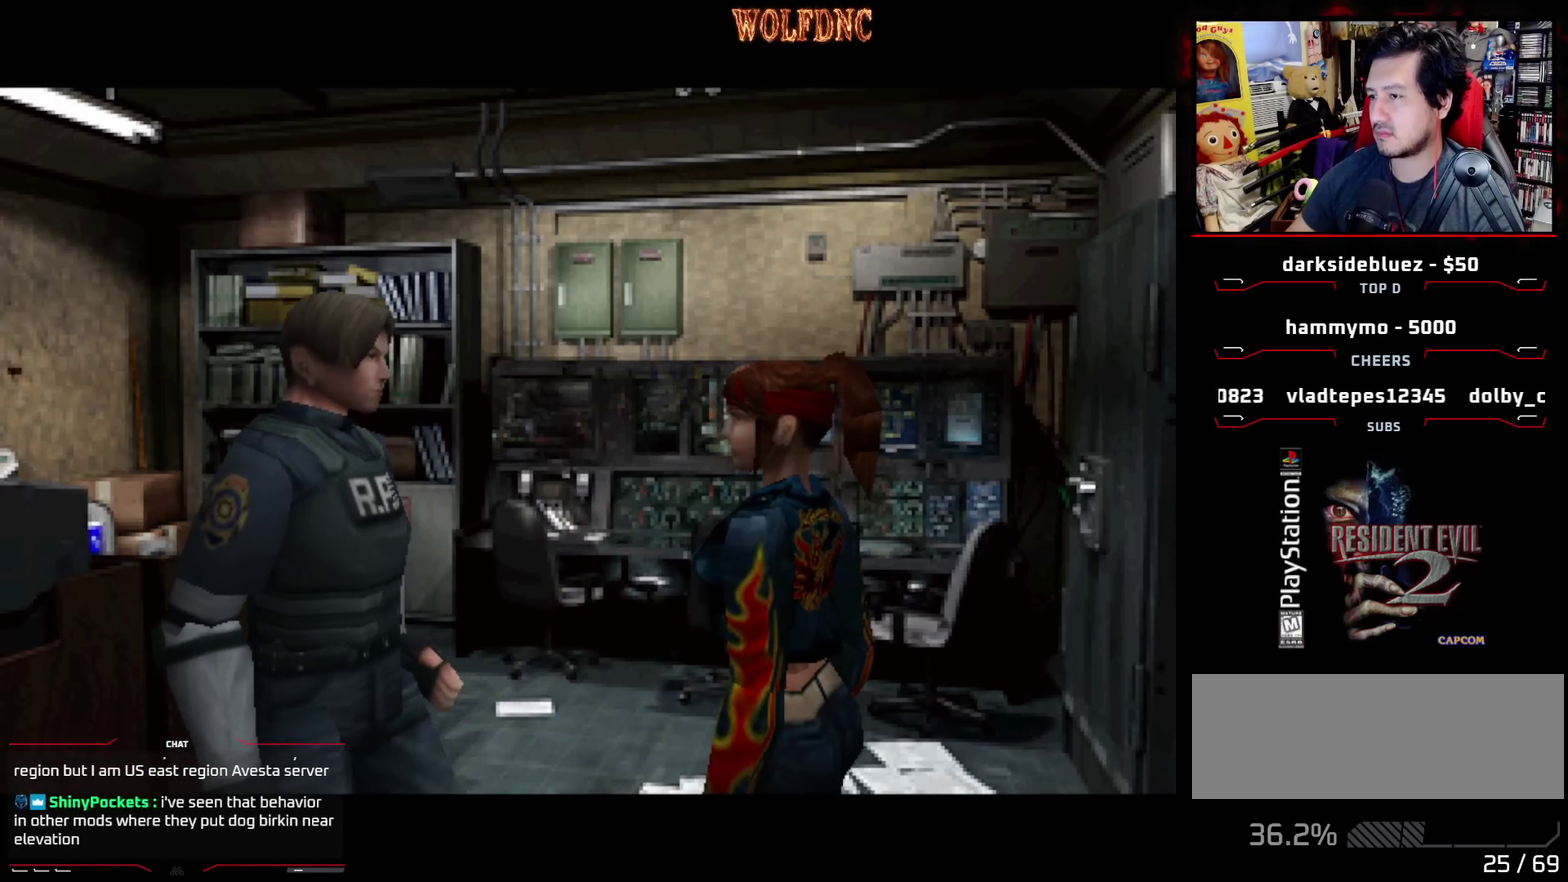
Gameplay with a controller (PlayStation layout); each line is a JSON object with the inputs held at the frame after it. "events" lists button and stick changes between this image and that frame as [ms after this image, input, new state], when the widget could be followed in between. Not read: L3 R3.
{"buttons": ["DPAD_LEFT"], "events": [[67, "DPAD_LEFT", "down"]]}
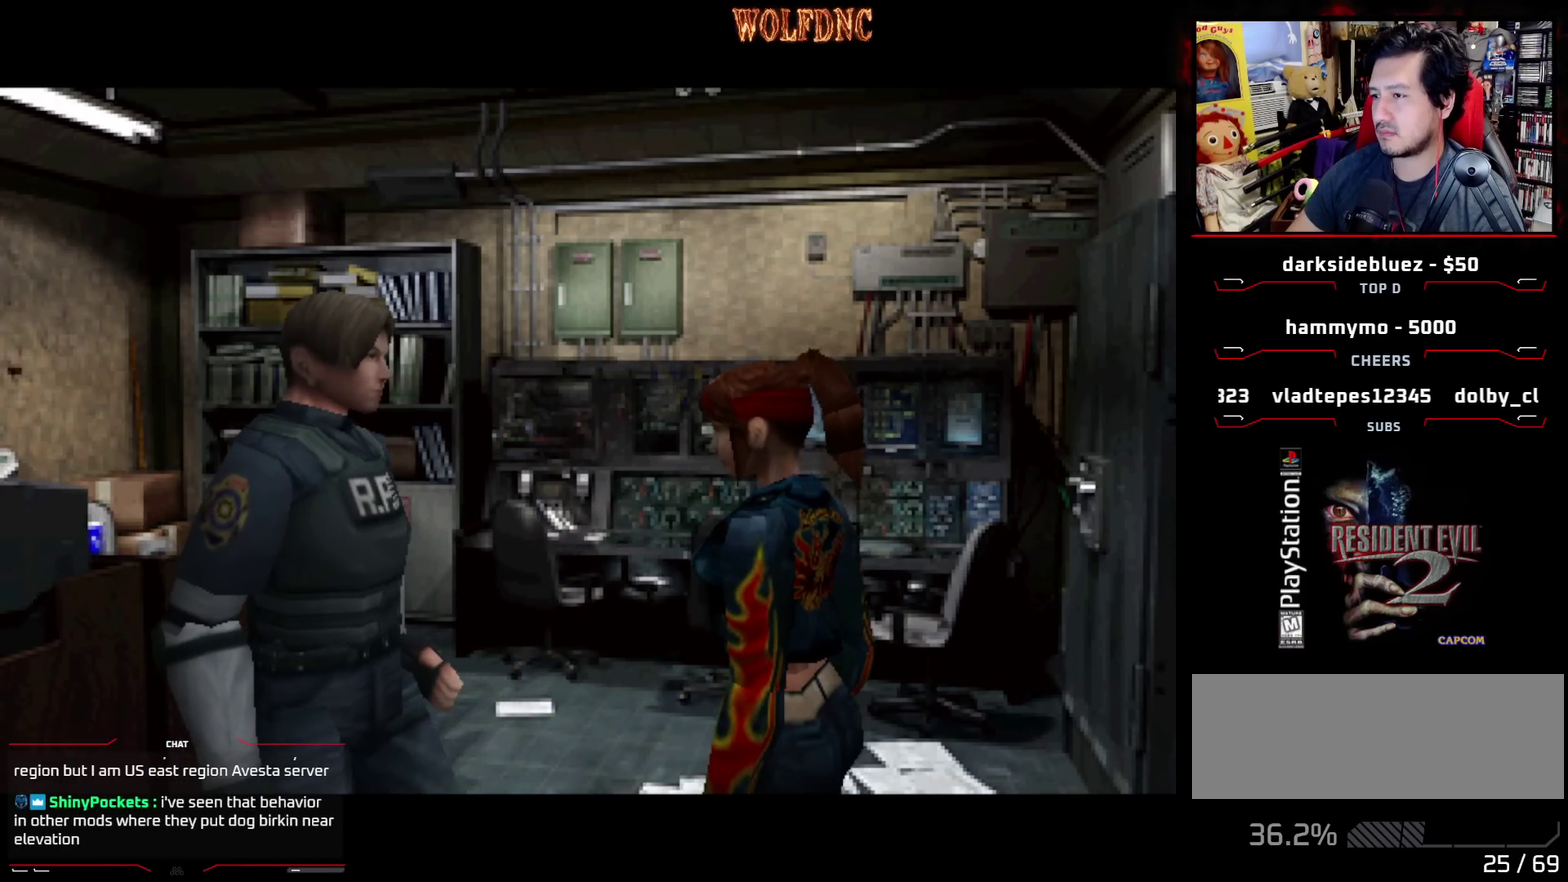
{"buttons": ["DPAD_LEFT"], "events": []}
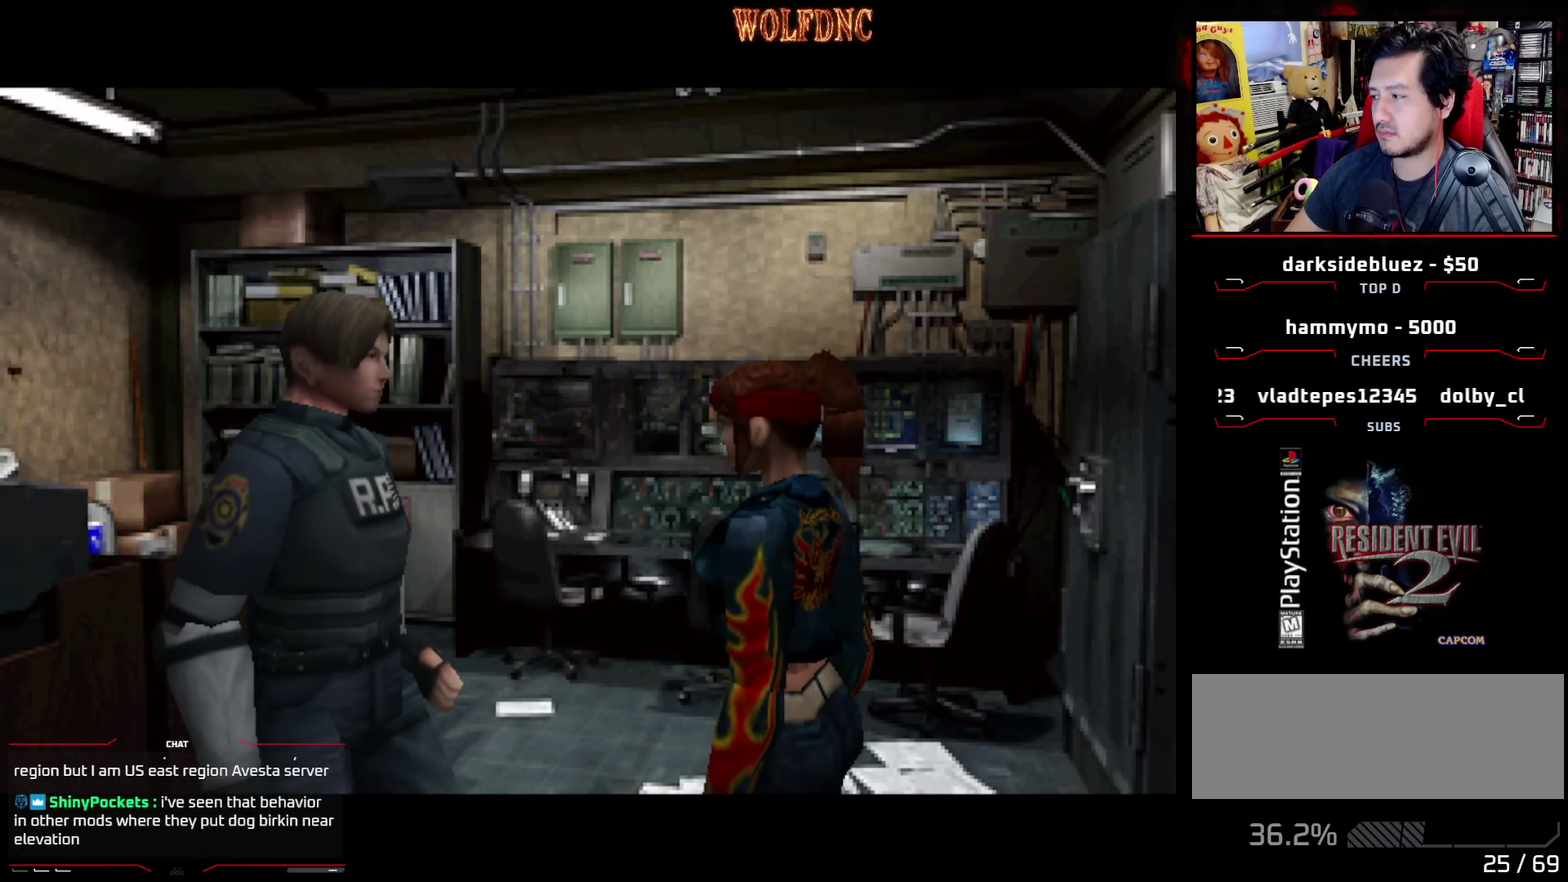
{"buttons": ["DPAD_LEFT"], "events": []}
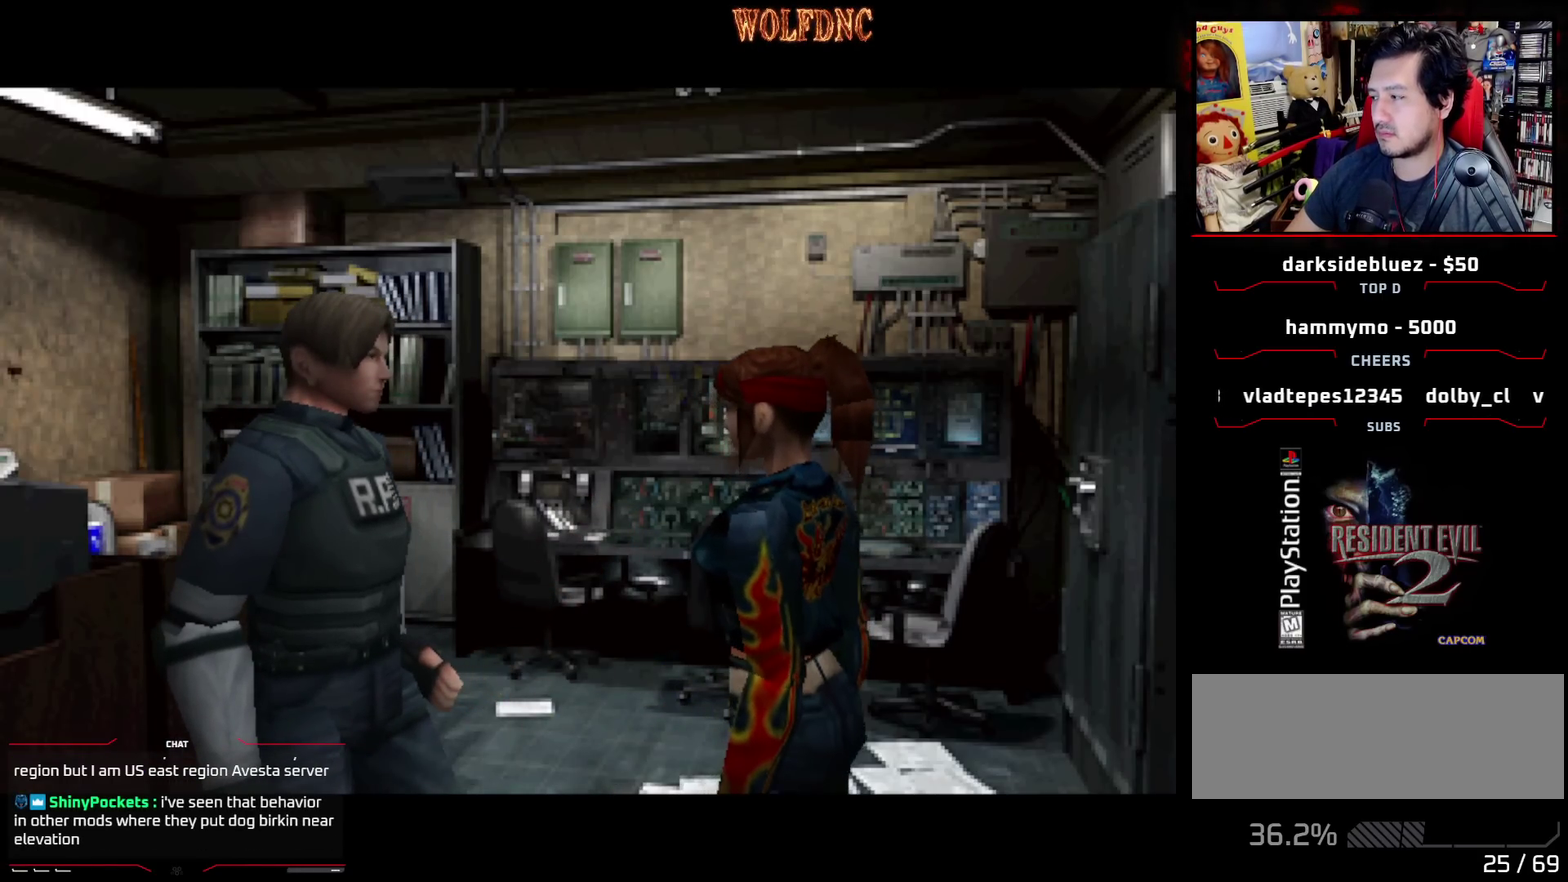
{"buttons": ["DPAD_LEFT"], "events": []}
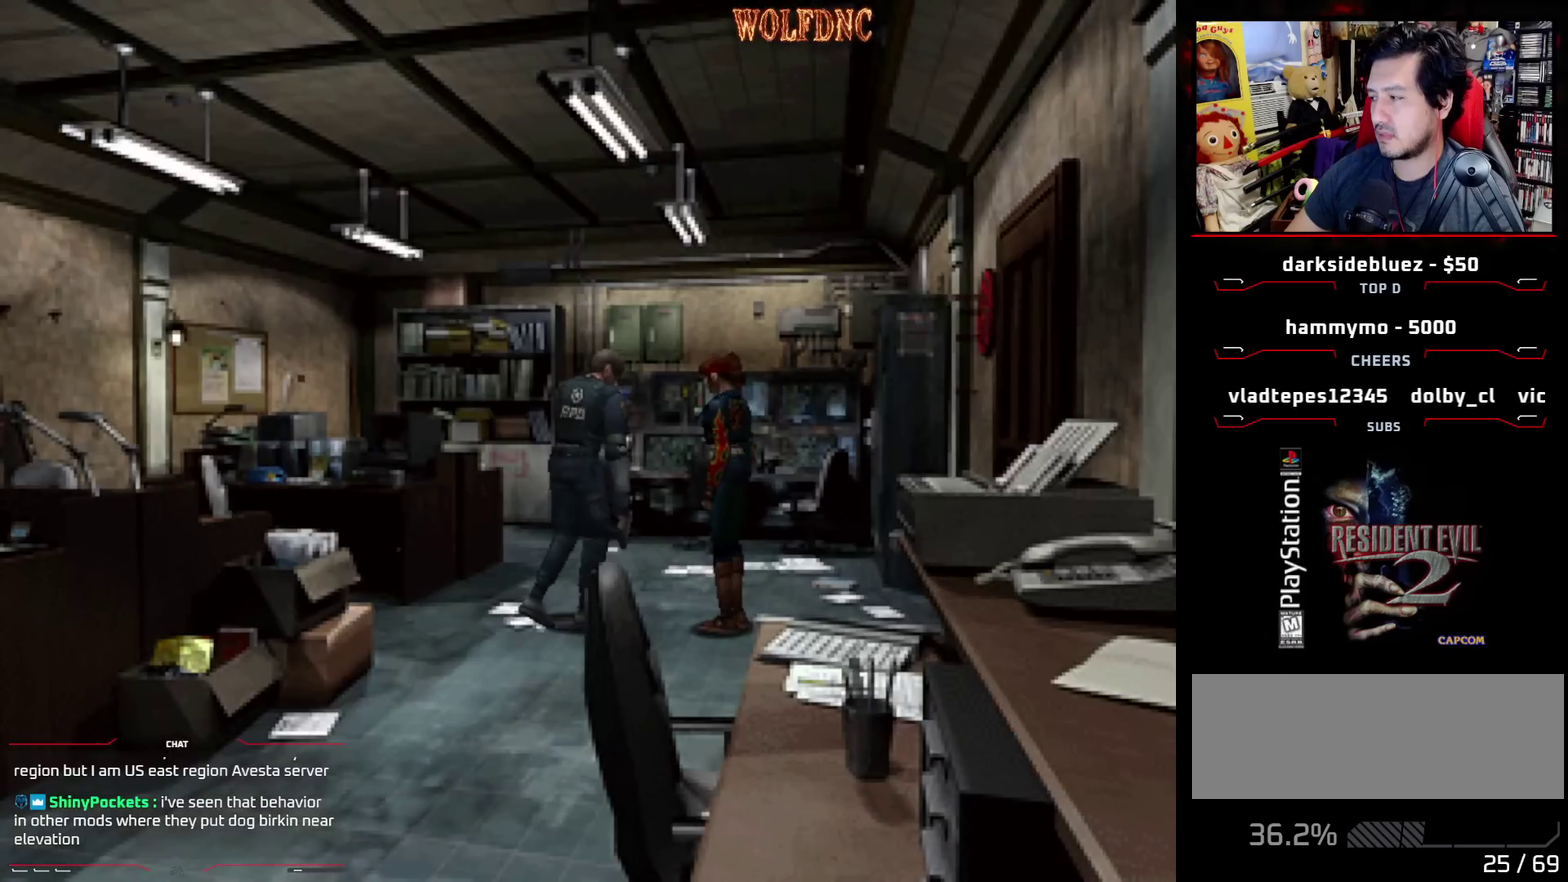
{"buttons": ["SQUARE", "DPAD_UP", "DPAD_RIGHT"], "events": [[83, "DPAD_UP", "down"], [83, "SQUARE", "down"], [317, "DPAD_LEFT", "up"], [500, "DPAD_RIGHT", "down"]]}
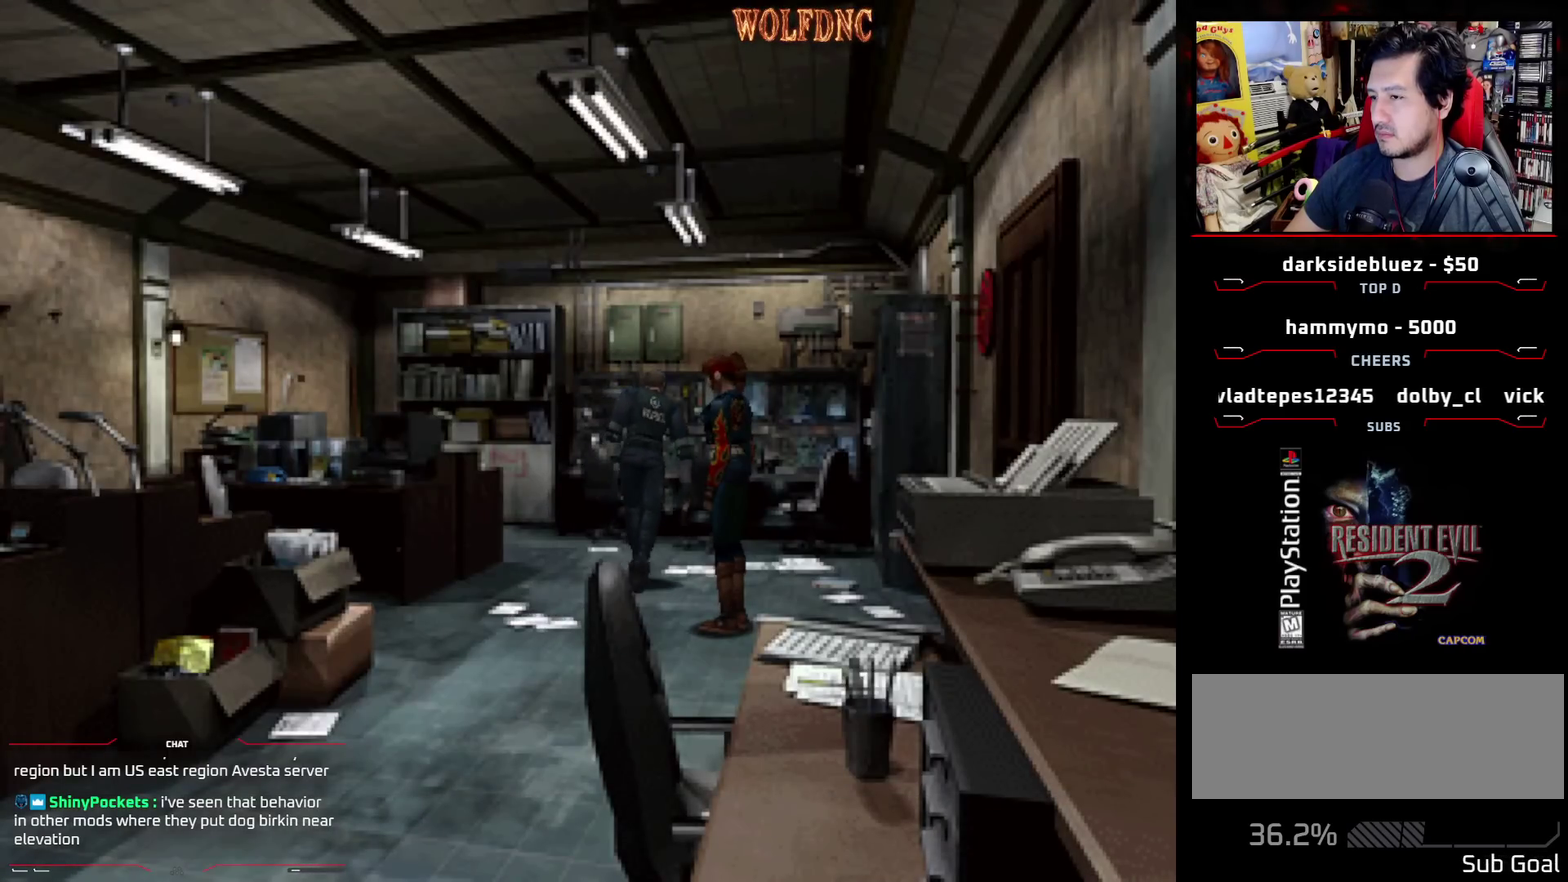
{"buttons": ["SQUARE", "DPAD_UP", "DPAD_RIGHT"], "events": []}
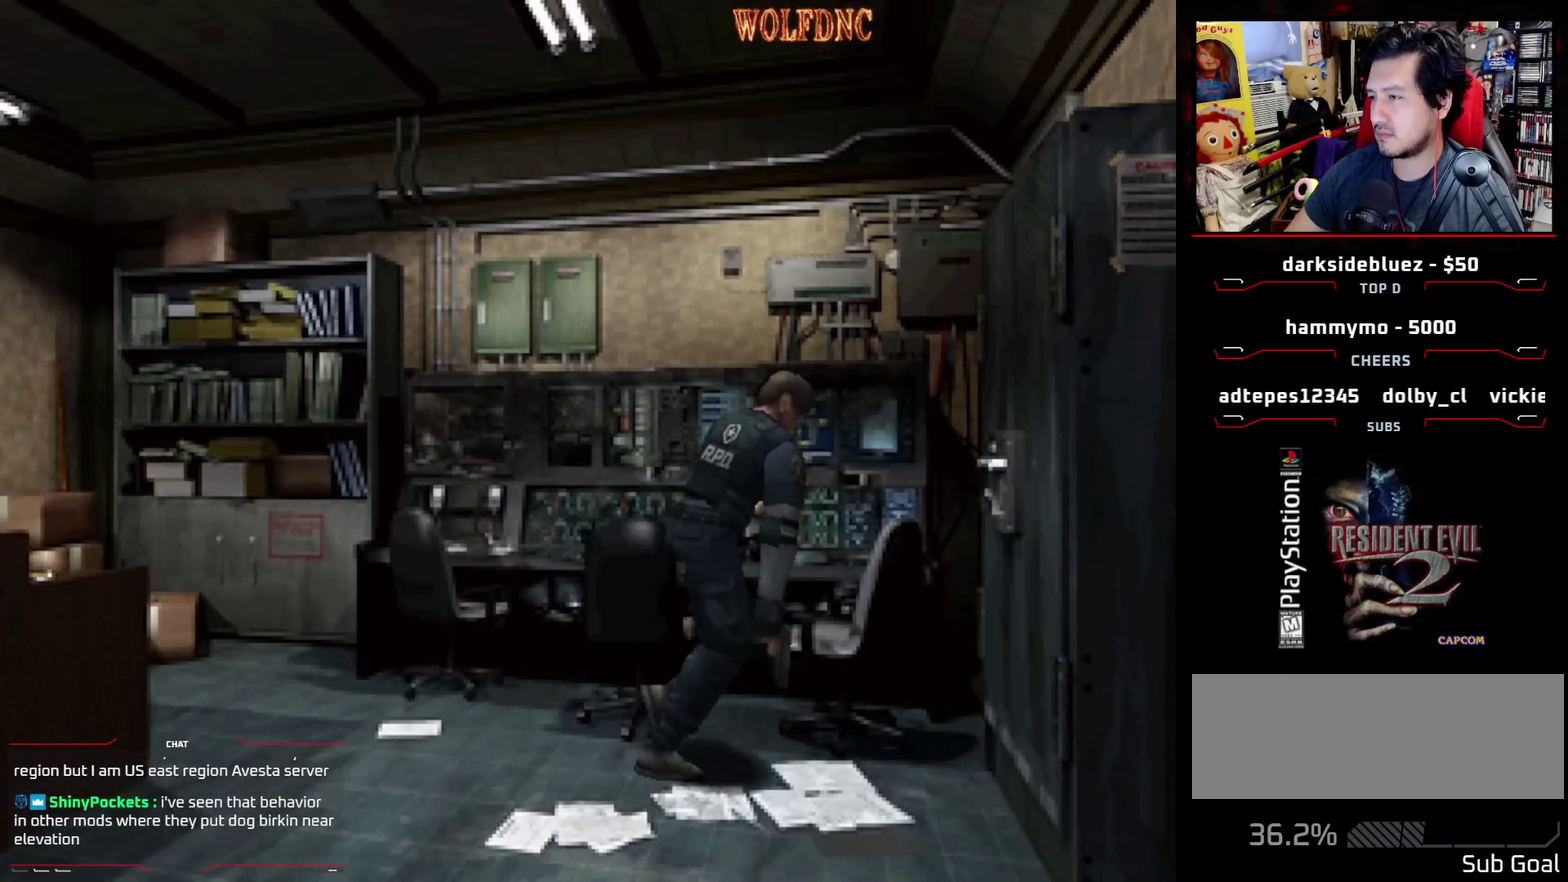
{"buttons": ["CROSS", "SQUARE", "DPAD_UP", "DPAD_RIGHT"], "events": [[300, "CROSS", "down"], [400, "CROSS", "up"], [483, "CROSS", "down"]]}
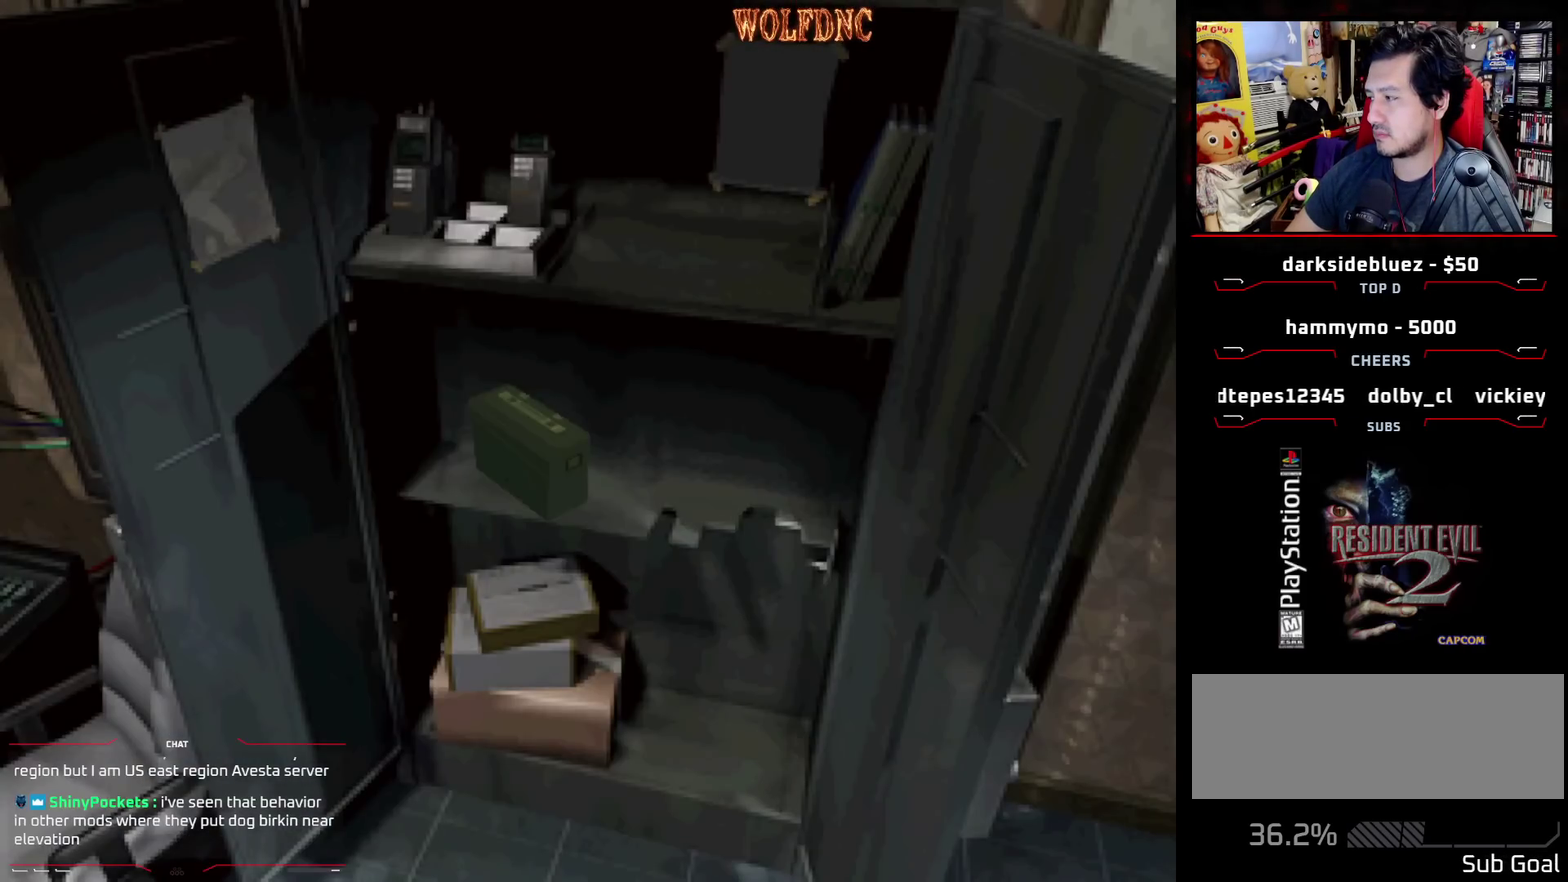
{"buttons": ["CROSS"], "events": [[33, "CROSS", "up"], [33, "DPAD_RIGHT", "up"], [167, "DPAD_UP", "up"], [167, "SQUARE", "up"], [250, "CROSS", "down"]]}
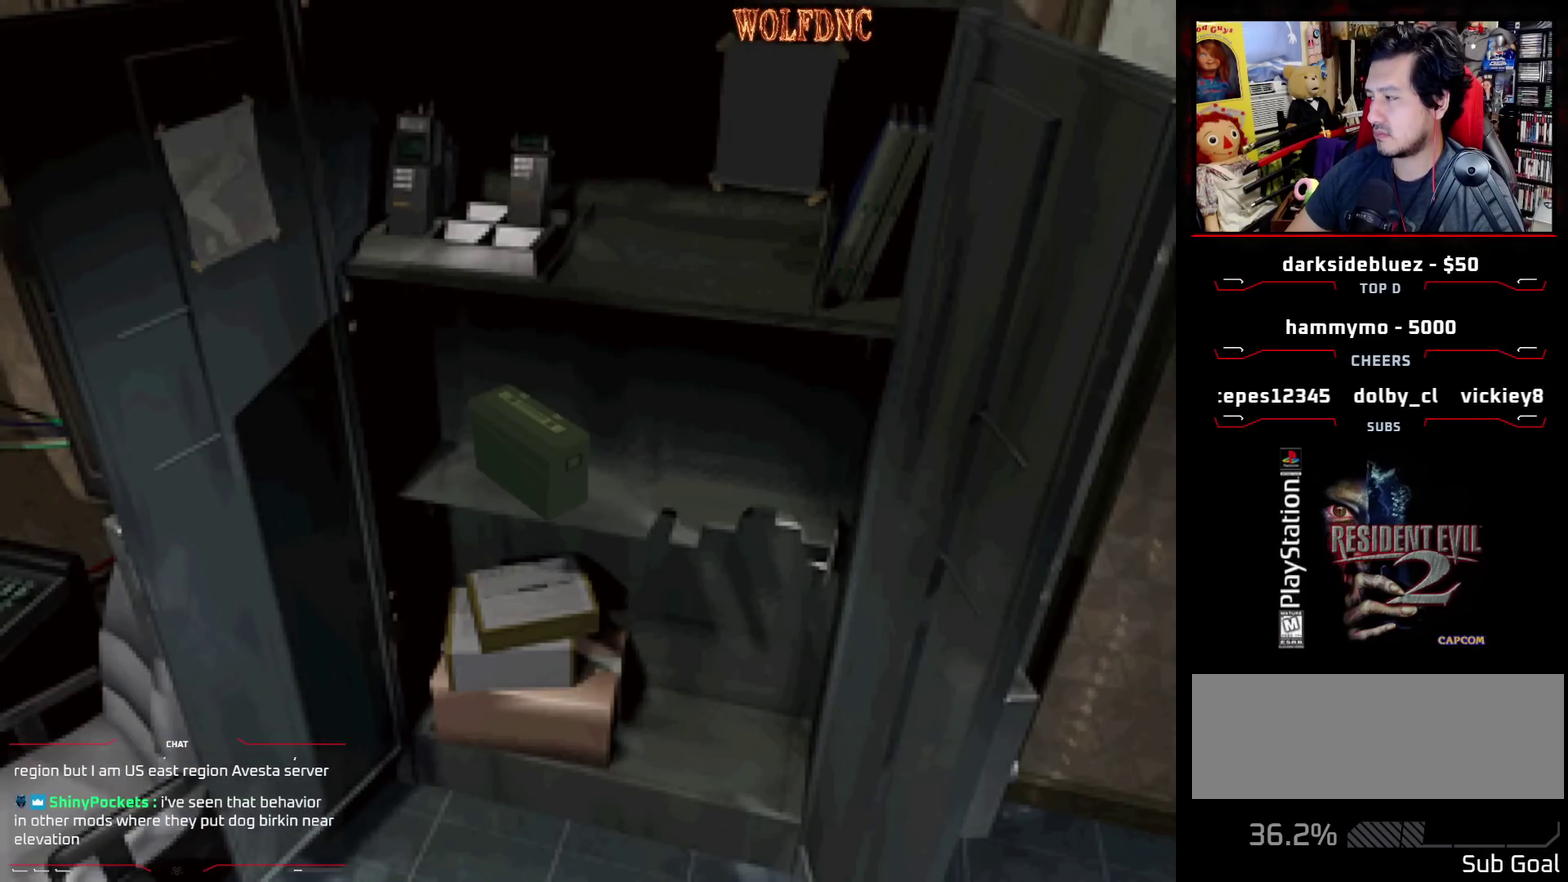
{"buttons": ["CROSS"], "events": [[83, "CROSS", "up"], [133, "CROSS", "down"], [217, "CROSS", "up"], [267, "CROSS", "down"], [317, "CROSS", "up"], [367, "CROSS", "down"], [450, "CROSS", "up"], [500, "CROSS", "down"]]}
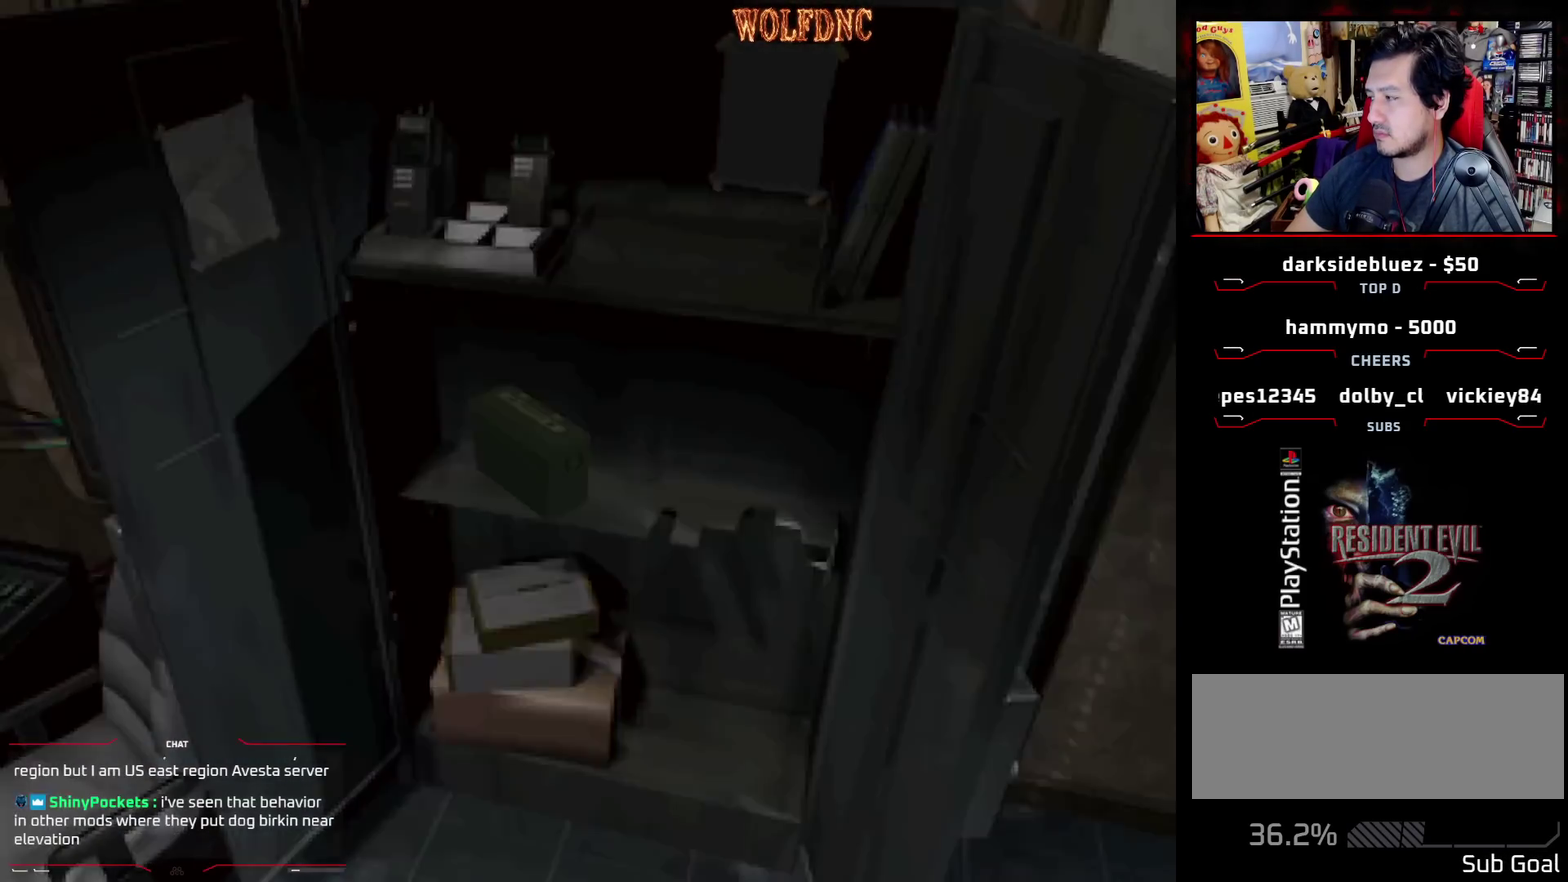
{"buttons": [], "events": [[100, "CROSS", "up"], [150, "CROSS", "down"], [333, "CROSS", "up"], [383, "CROSS", "down"], [467, "CROSS", "up"]]}
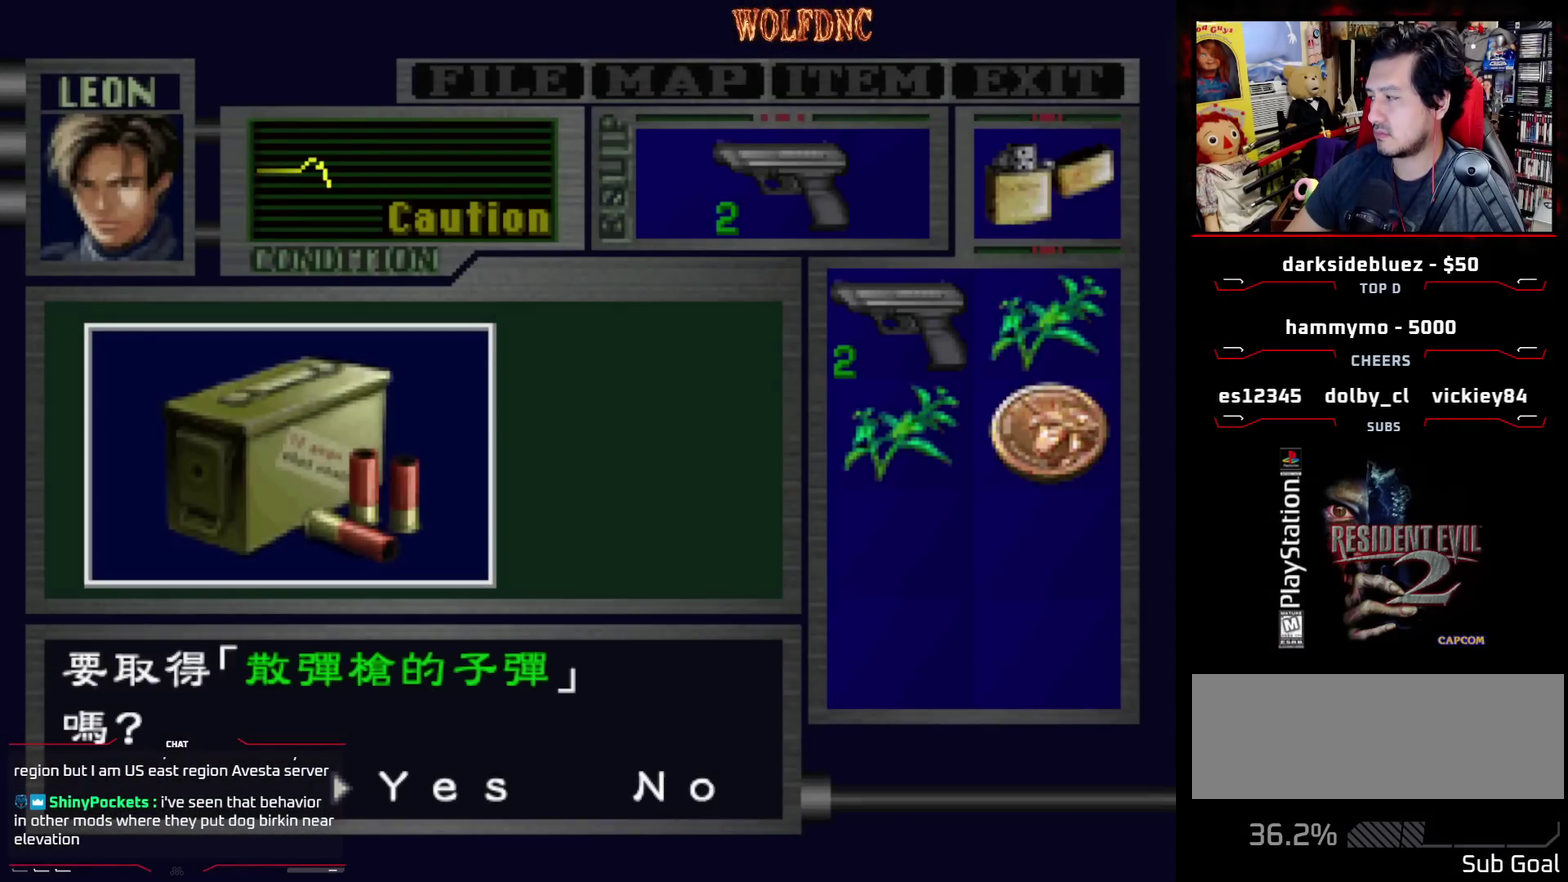
{"buttons": ["CROSS"], "events": [[17, "CROSS", "down"], [117, "CROSS", "up"], [300, "CROSS", "down"]]}
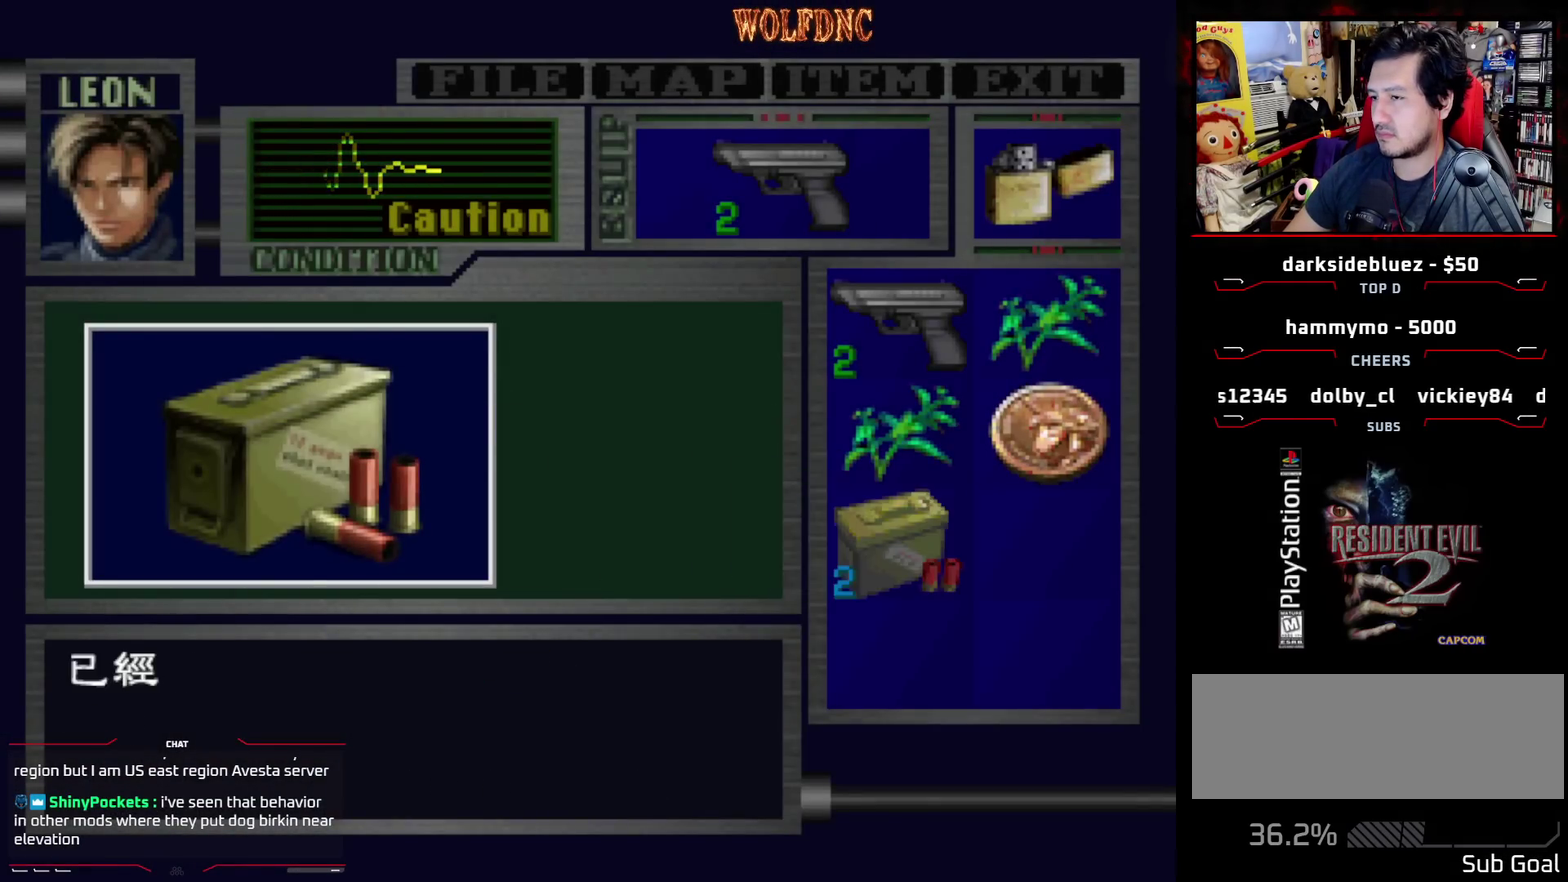
{"buttons": ["DPAD_LEFT"], "events": [[133, "SQUARE", "down"], [183, "DPAD_LEFT", "down"], [267, "SQUARE", "up"], [317, "SQUARE", "down"], [367, "CROSS", "up"], [417, "SQUARE", "up"]]}
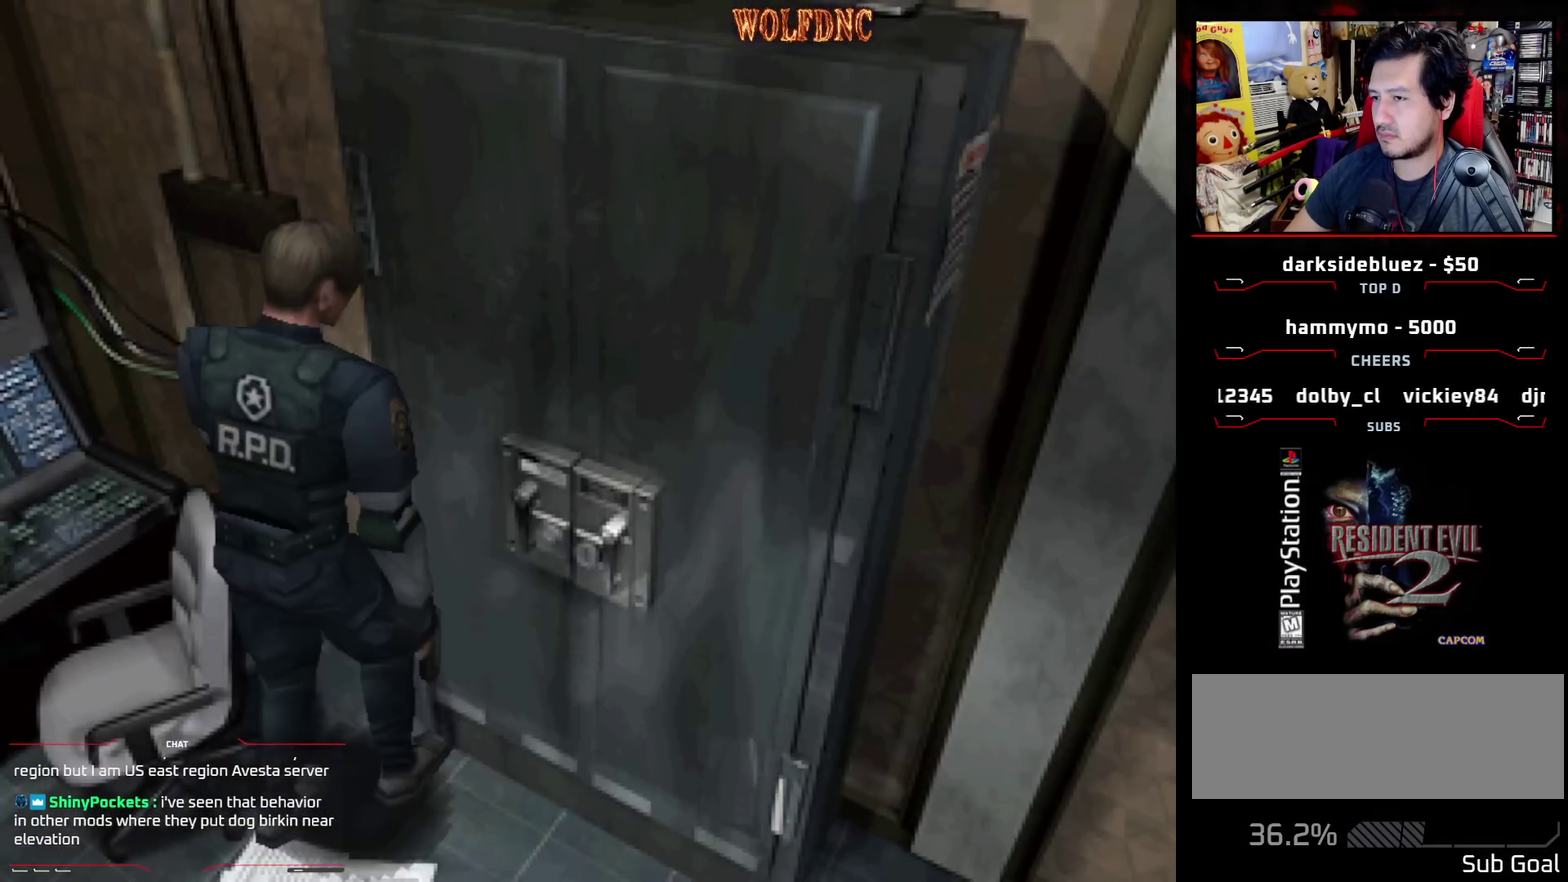
{"buttons": ["DPAD_LEFT"], "events": []}
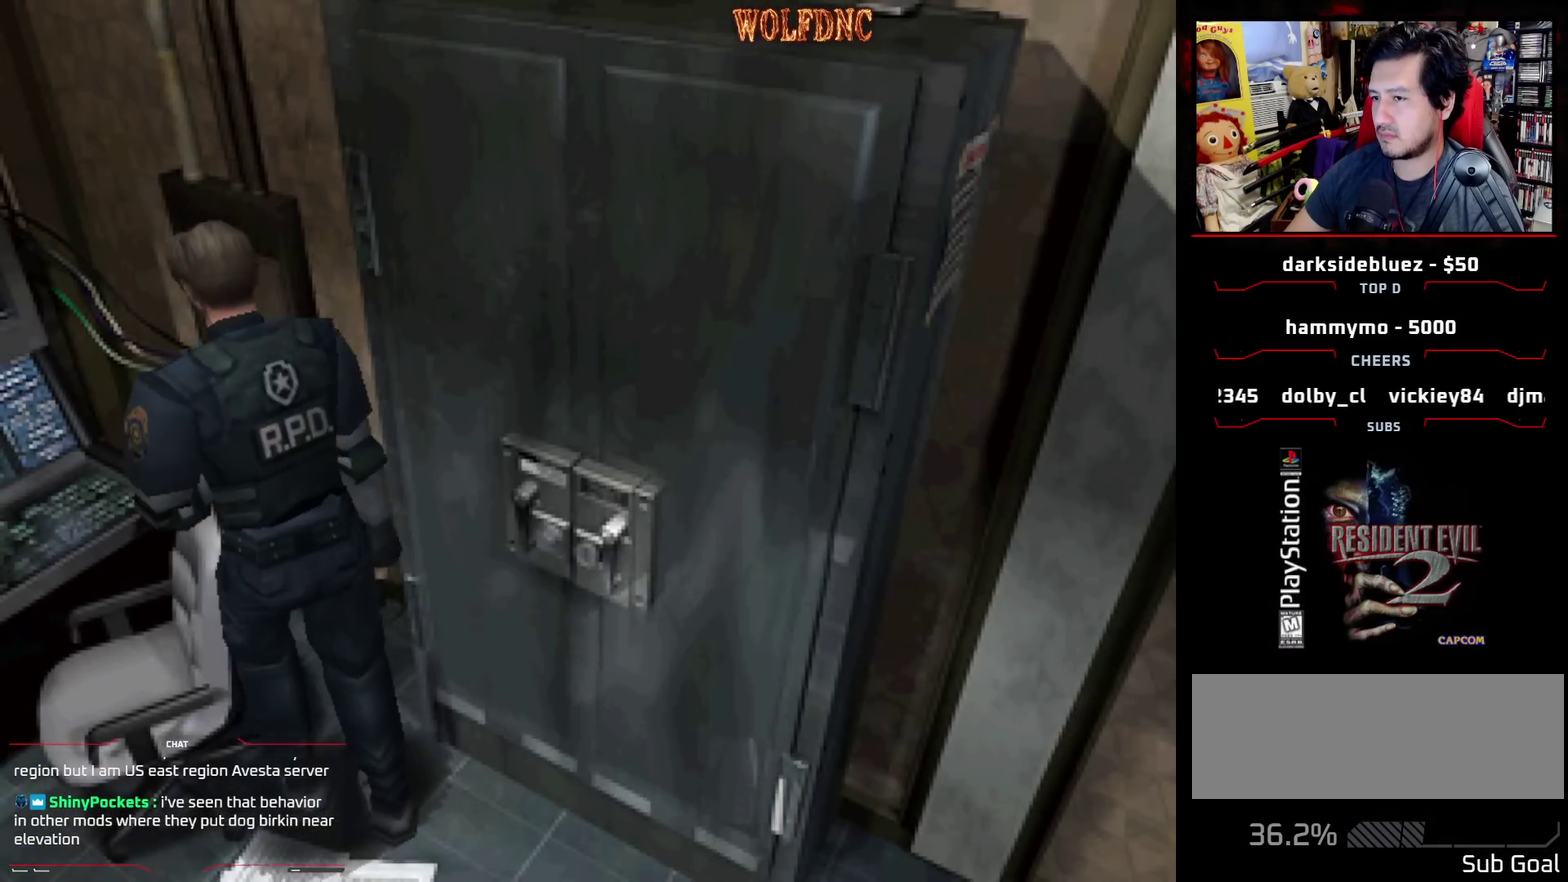
{"buttons": ["SQUARE", "DPAD_UP", "DPAD_LEFT"], "events": [[167, "DPAD_UP", "down"], [167, "SQUARE", "down"]]}
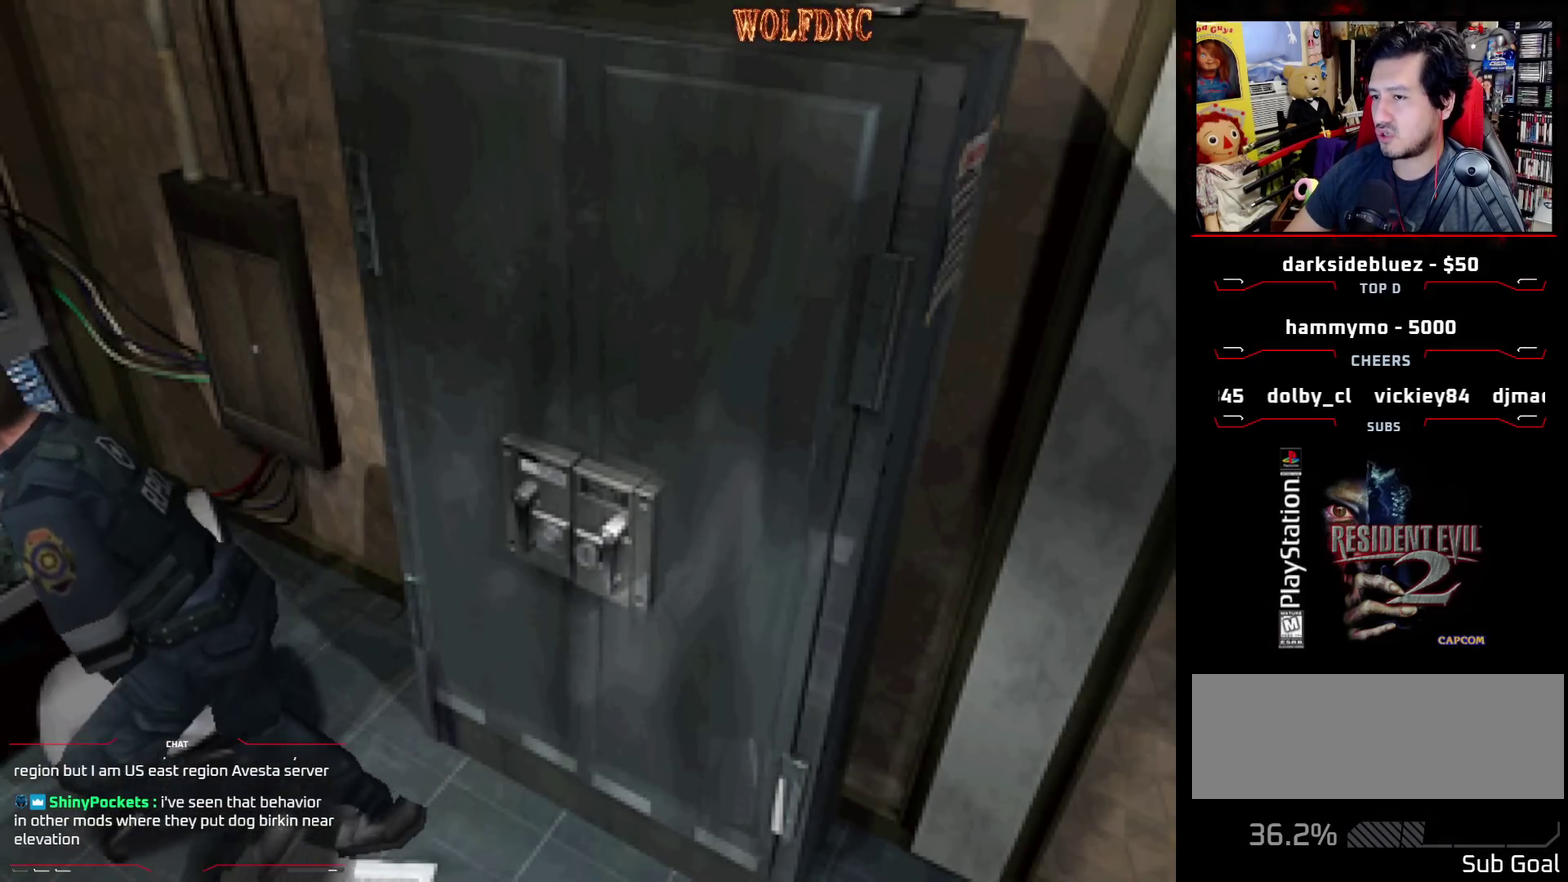
{"buttons": ["SQUARE", "DPAD_UP"], "events": [[317, "DPAD_LEFT", "up"]]}
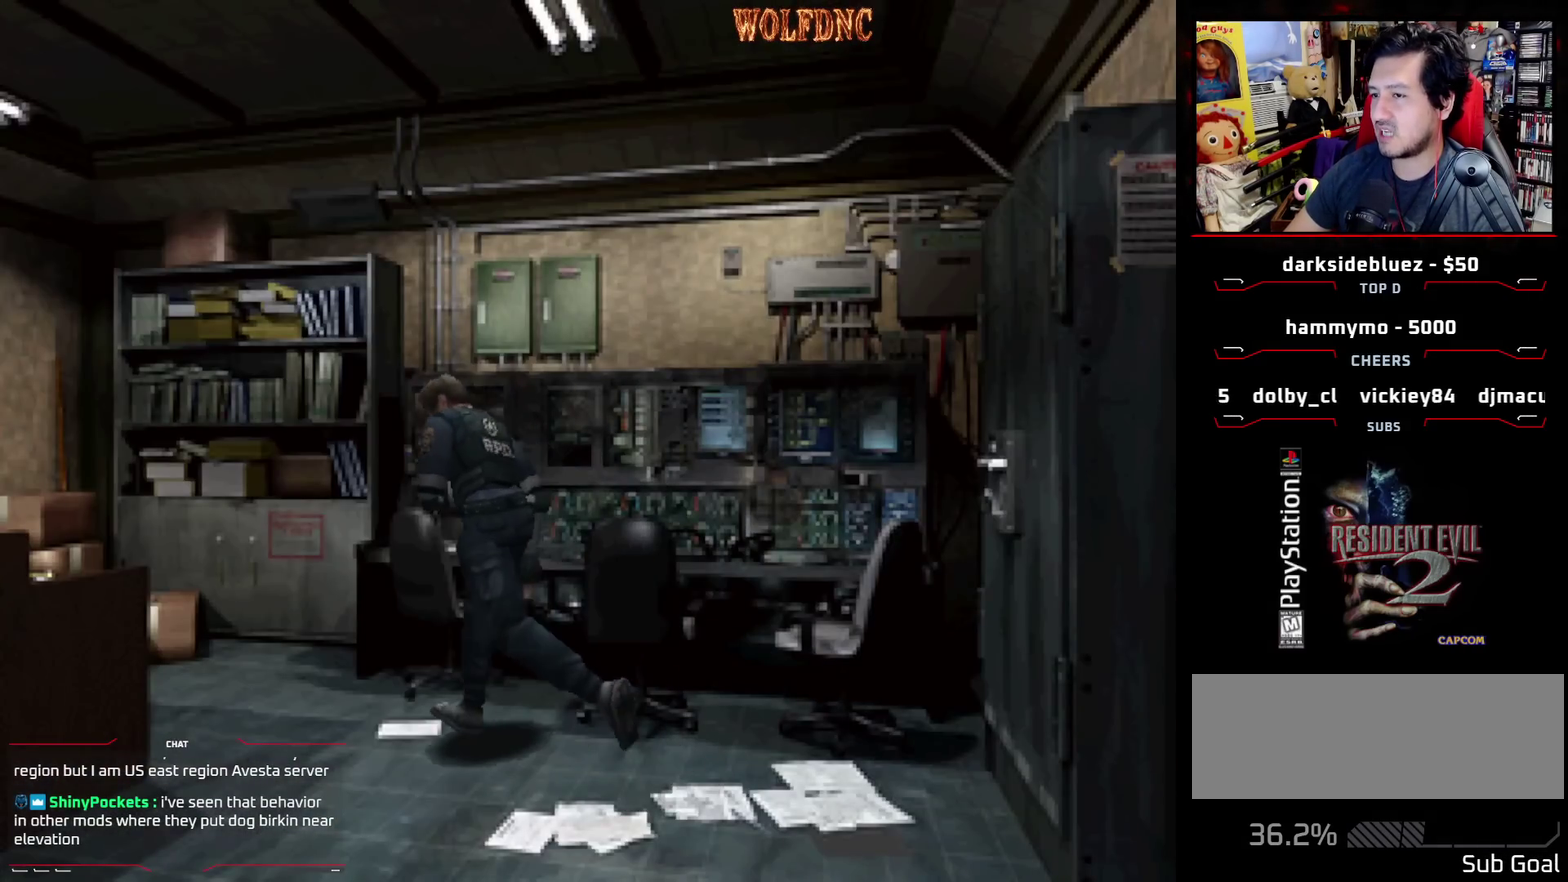
{"buttons": ["SQUARE", "DPAD_UP"], "events": [[233, "DPAD_LEFT", "down"], [333, "DPAD_LEFT", "up"]]}
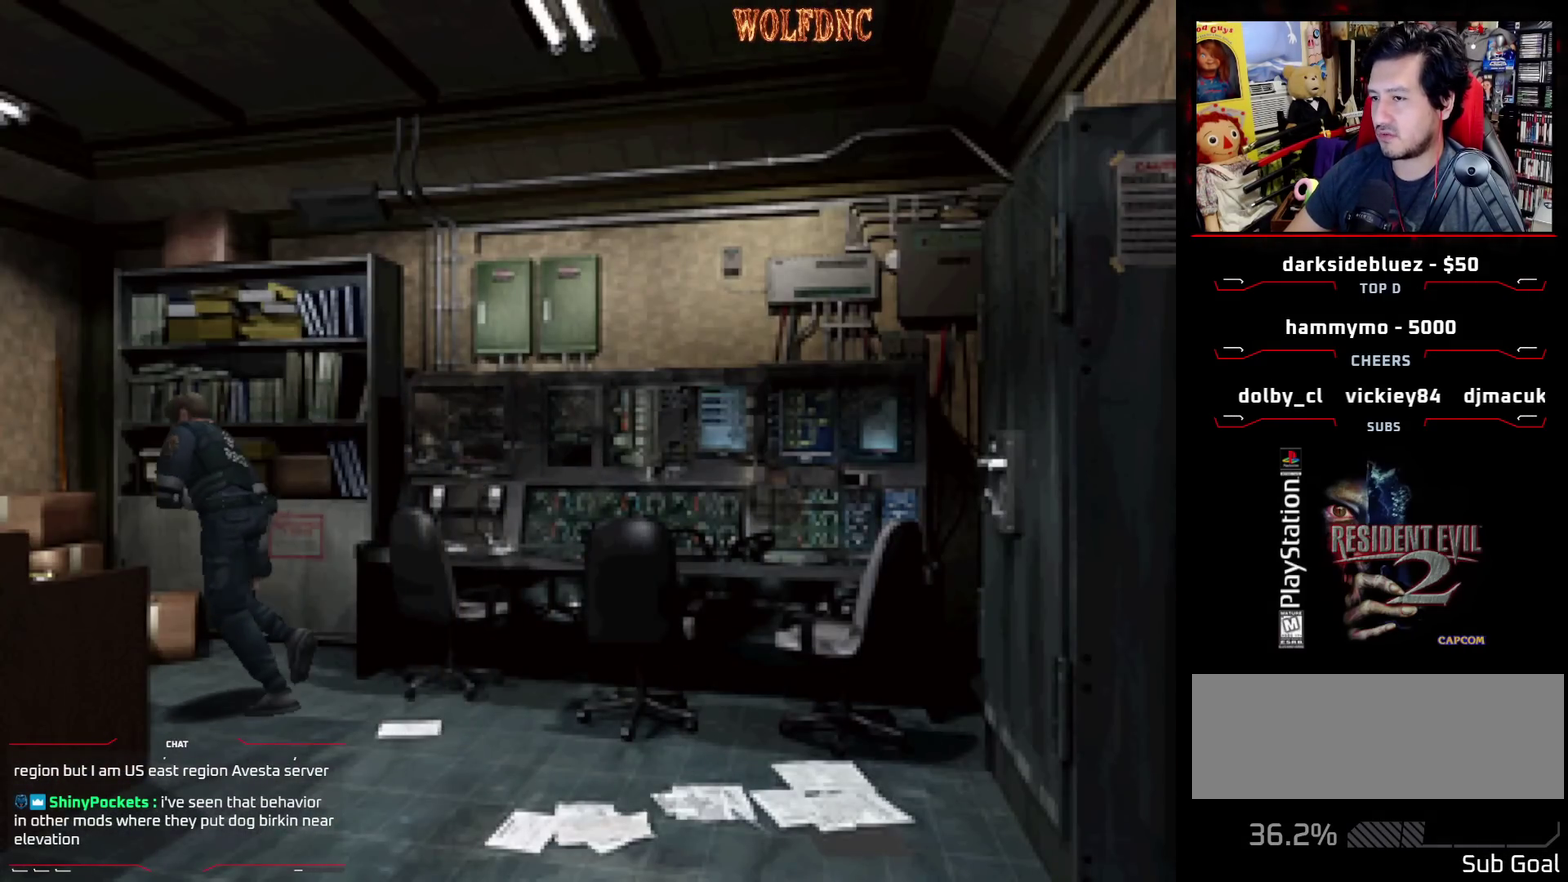
{"buttons": ["CROSS", "SQUARE", "DPAD_UP"], "events": [[17, "DPAD_LEFT", "down"], [67, "DPAD_LEFT", "up"], [300, "CROSS", "down"], [400, "CROSS", "up"], [483, "CROSS", "down"]]}
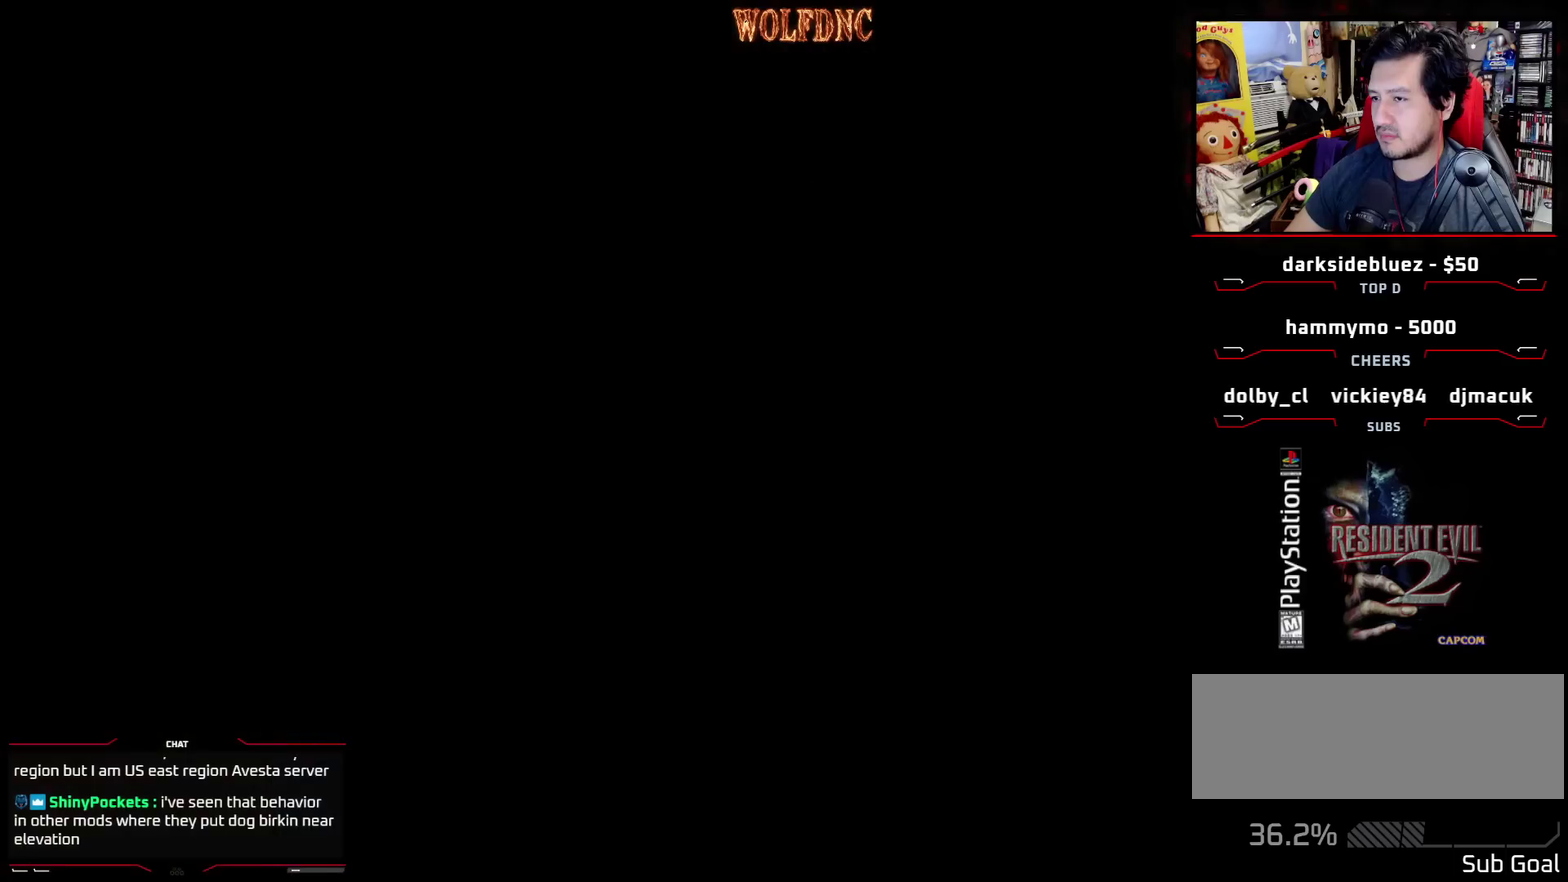
{"buttons": ["CROSS"], "events": [[33, "DPAD_UP", "up"], [83, "CROSS", "up"], [133, "CROSS", "down"], [183, "CROSS", "up"], [183, "SQUARE", "up"], [267, "CROSS", "down"]]}
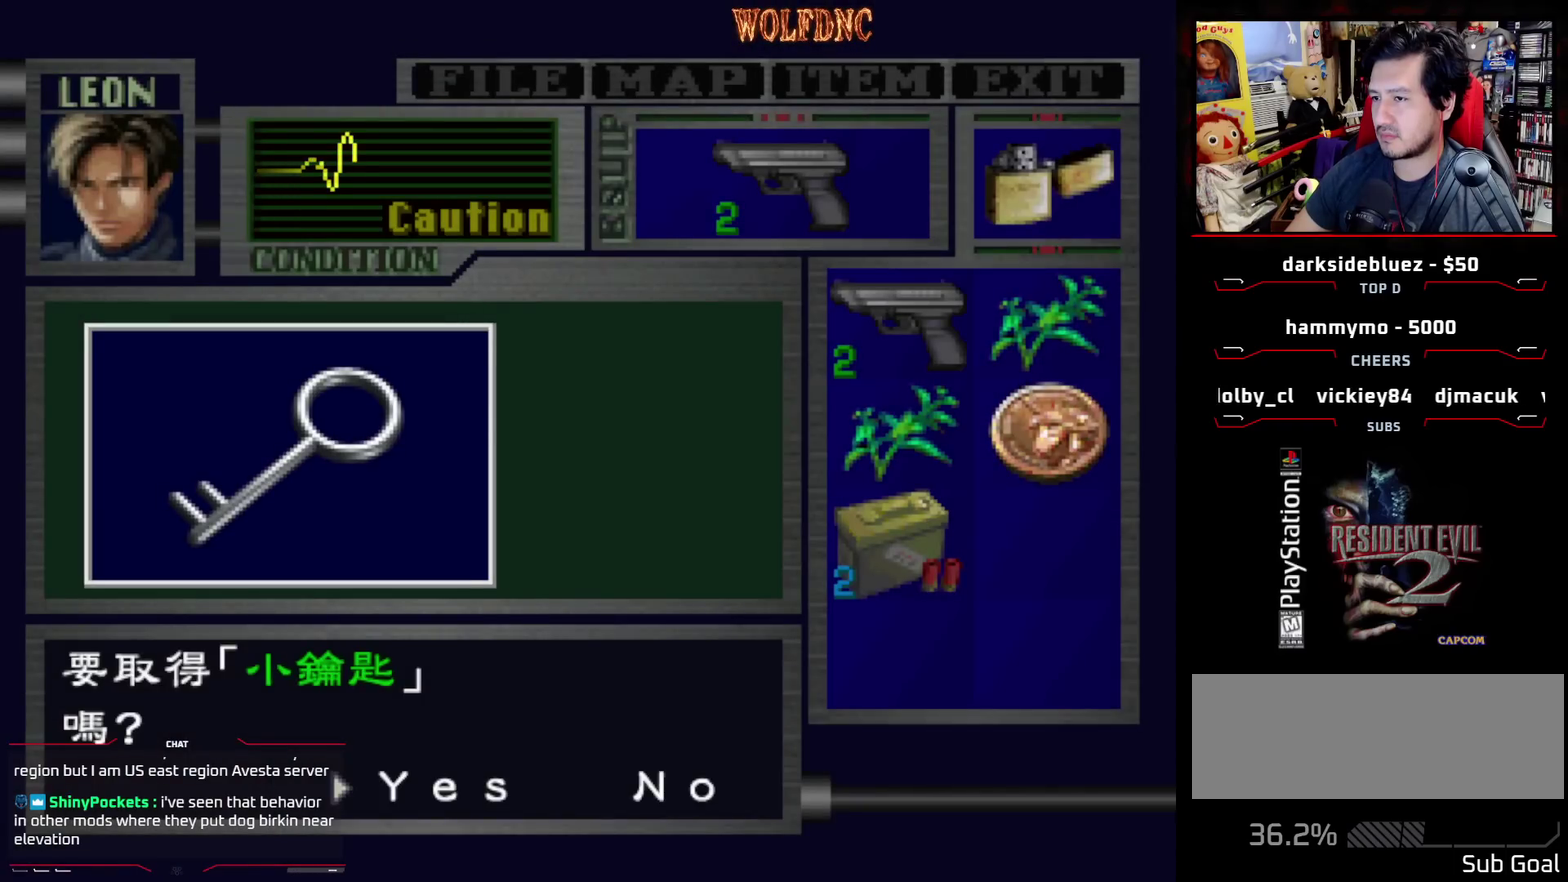
{"buttons": ["CROSS", "SQUARE", "DPAD_LEFT"], "events": [[100, "CROSS", "up"], [150, "CROSS", "down"], [433, "DPAD_LEFT", "down"], [467, "SQUARE", "down"]]}
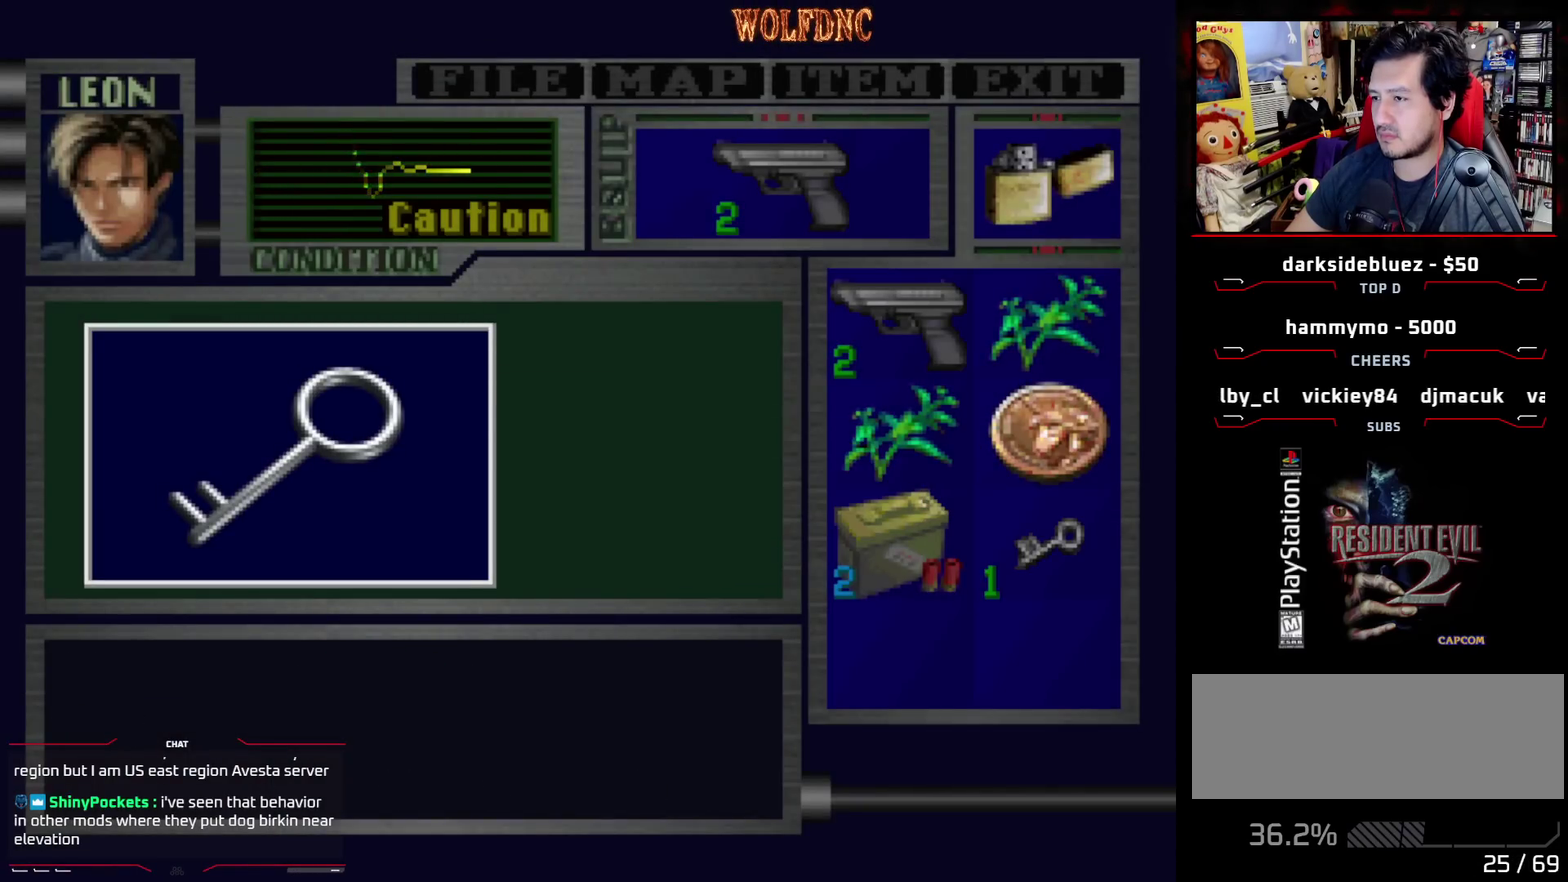
{"buttons": ["DPAD_LEFT"], "events": [[17, "CROSS", "up"], [67, "CROSS", "down"], [67, "SQUARE", "up"], [167, "SQUARE", "down"], [200, "CROSS", "up"], [250, "SQUARE", "up"]]}
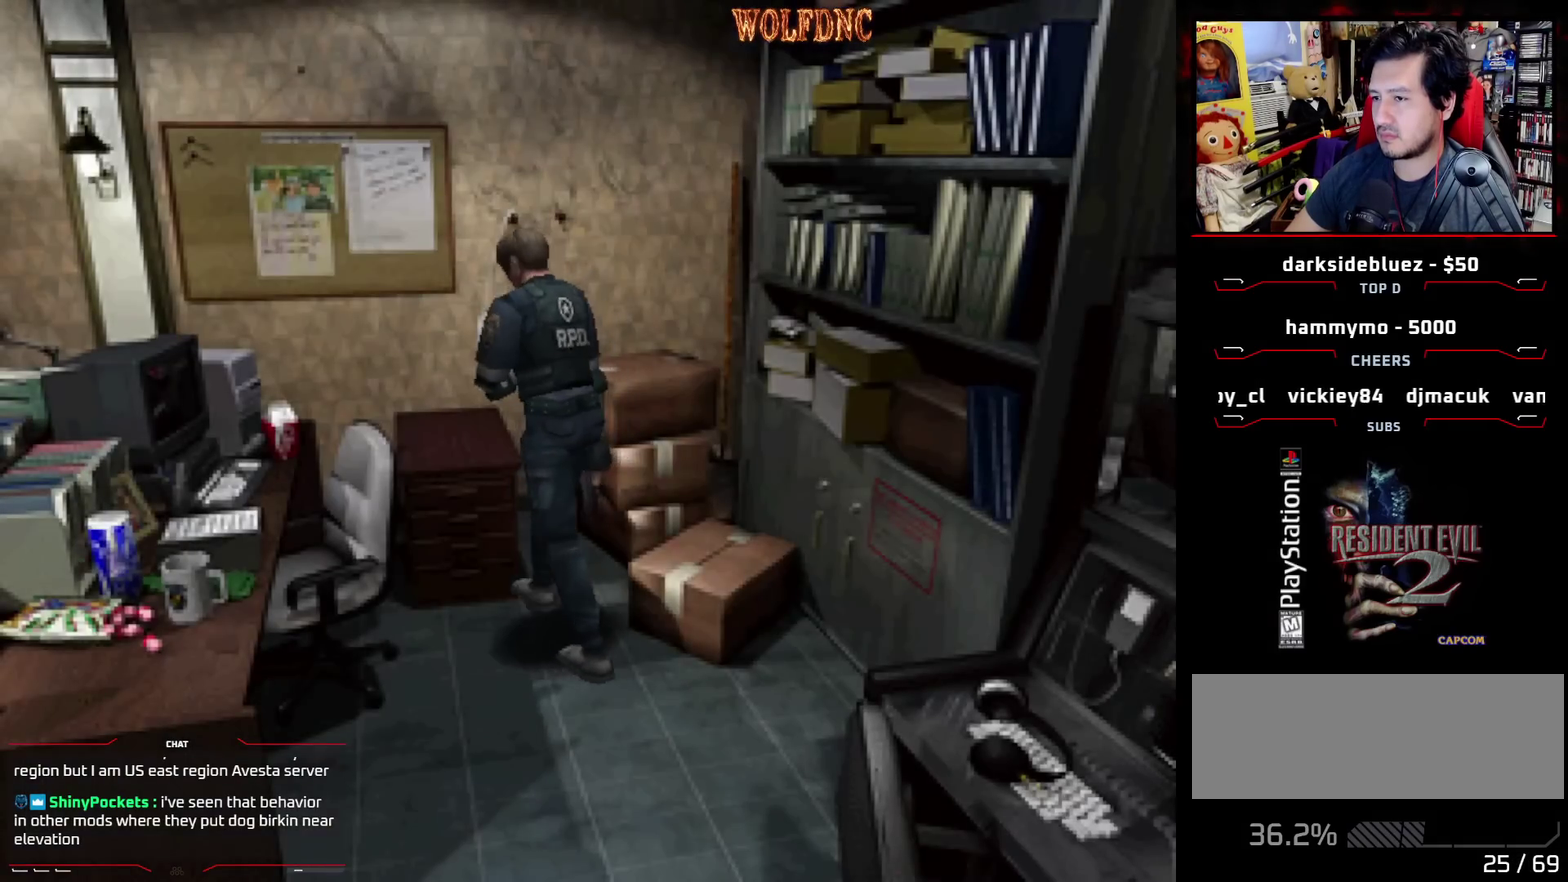
{"buttons": ["DPAD_LEFT"], "events": []}
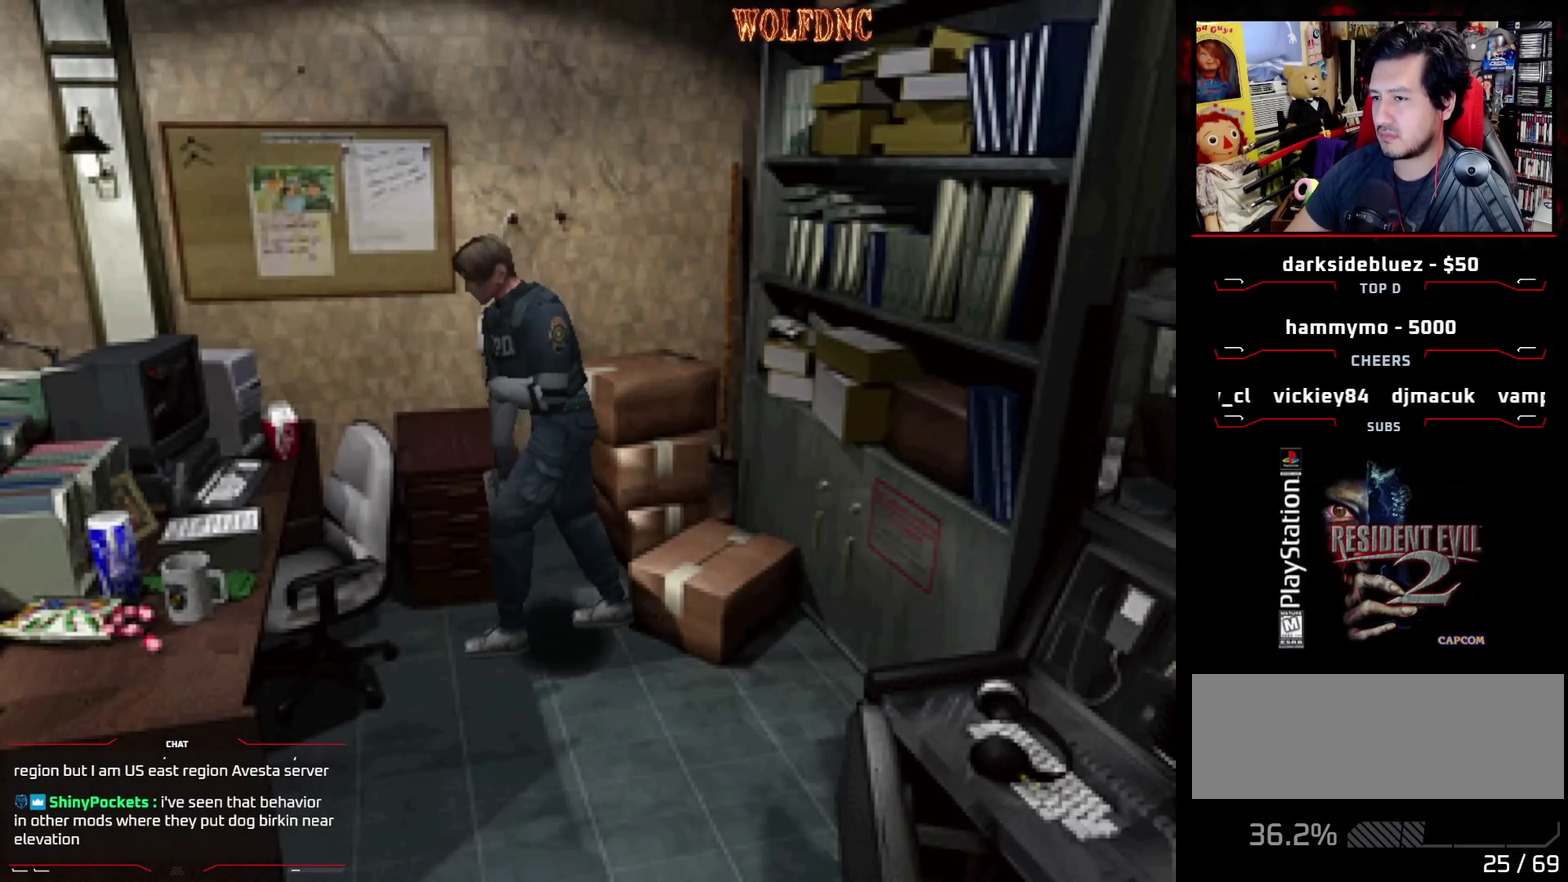
{"buttons": ["SQUARE", "DPAD_UP", "DPAD_LEFT"], "events": [[150, "SQUARE", "down"], [283, "DPAD_UP", "down"]]}
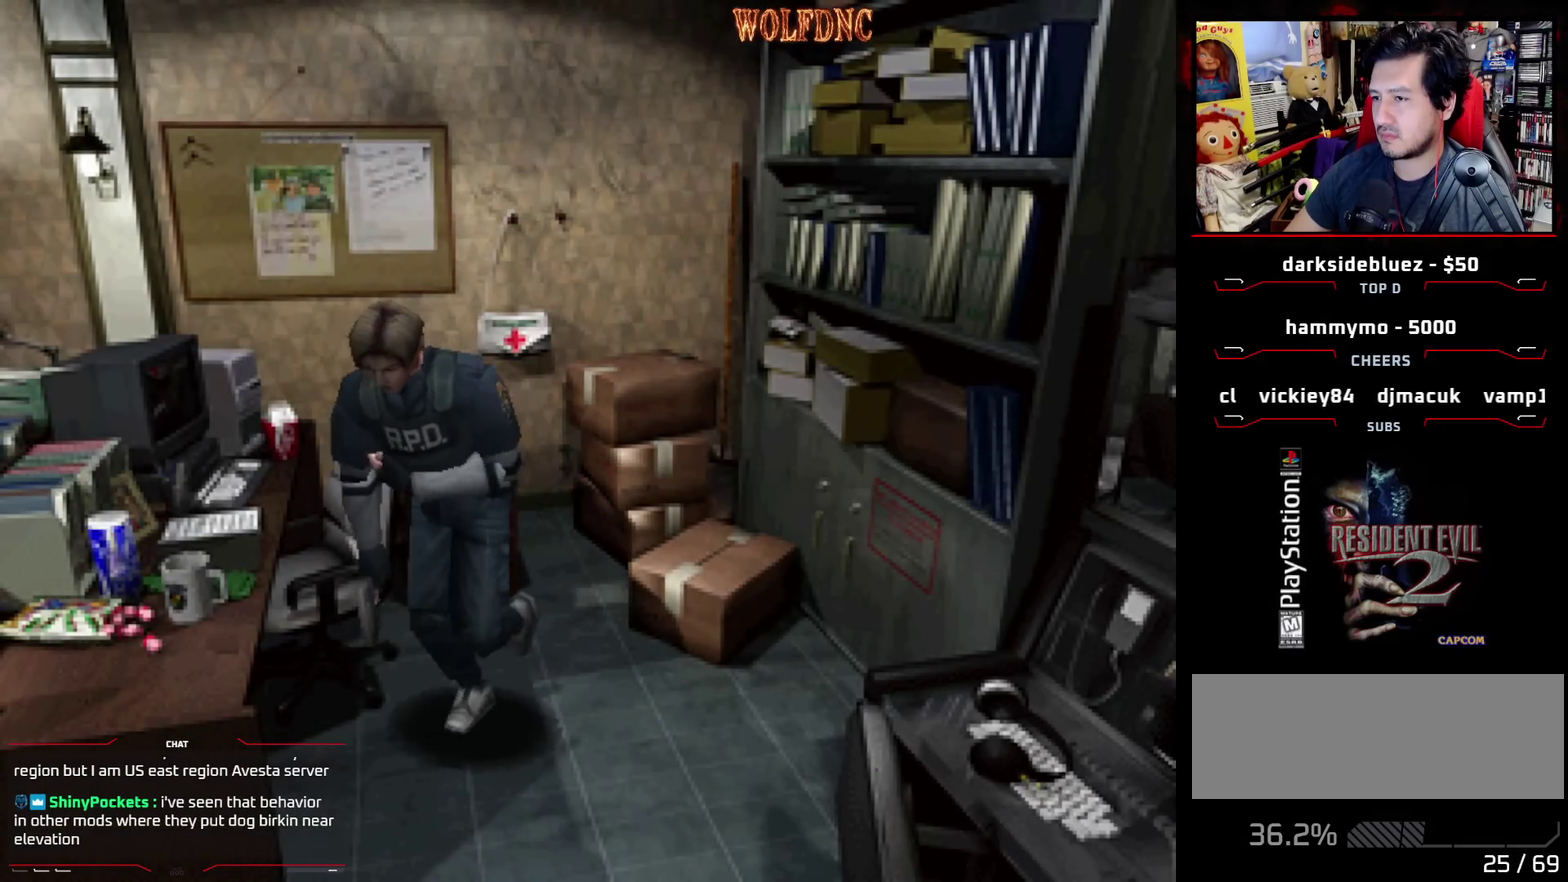
{"buttons": ["SQUARE", "DPAD_UP"], "events": [[67, "DPAD_LEFT", "up"], [300, "DPAD_RIGHT", "down"], [483, "DPAD_RIGHT", "up"]]}
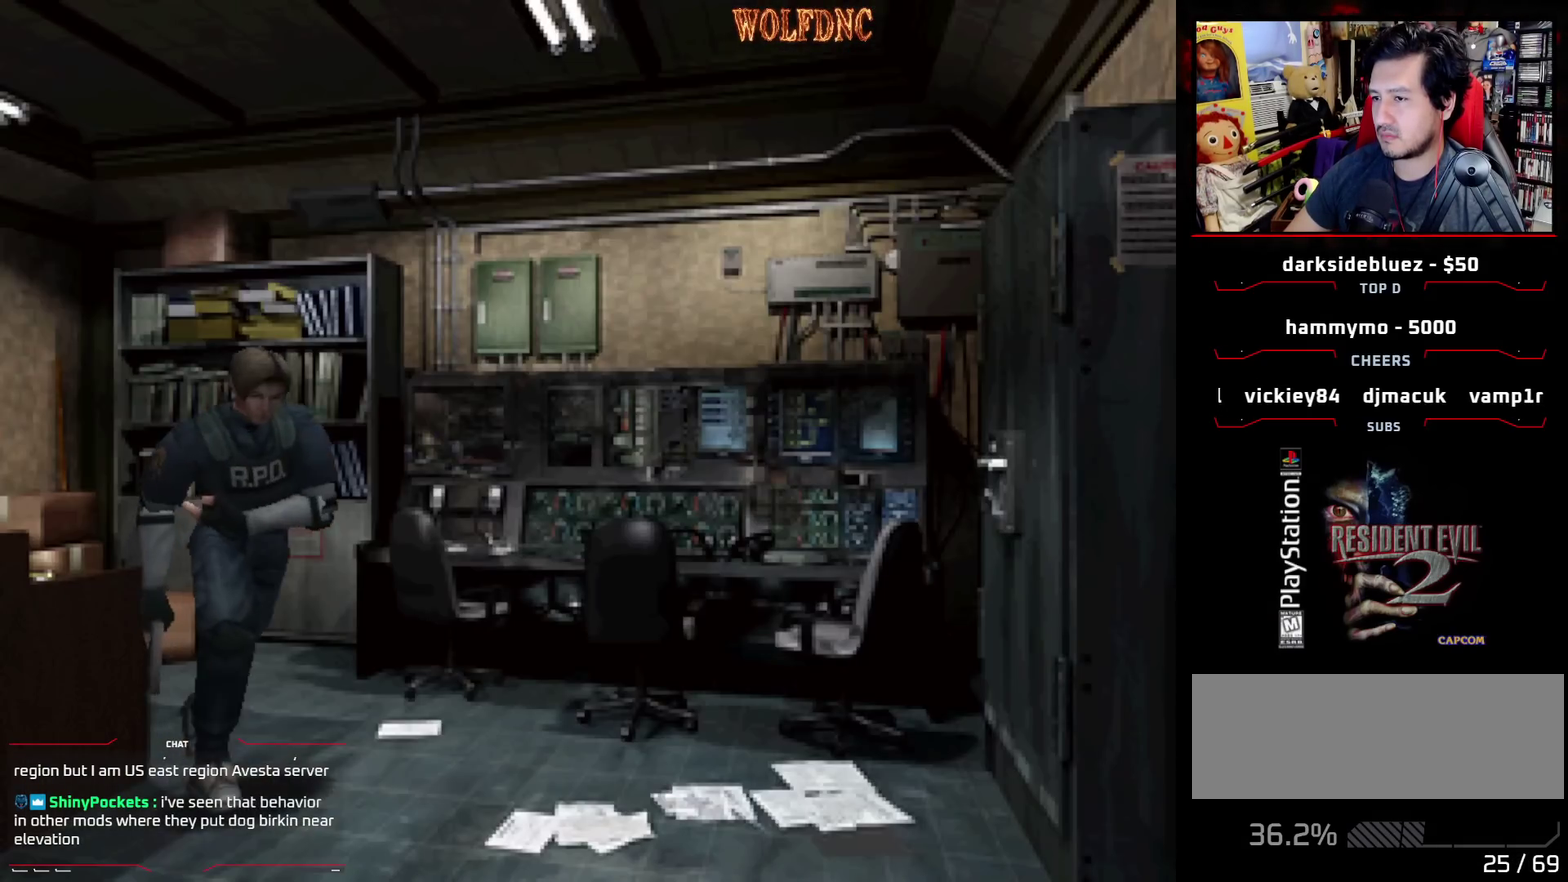
{"buttons": ["SQUARE", "DPAD_UP"], "events": [[33, "DPAD_RIGHT", "down"], [450, "DPAD_RIGHT", "up"]]}
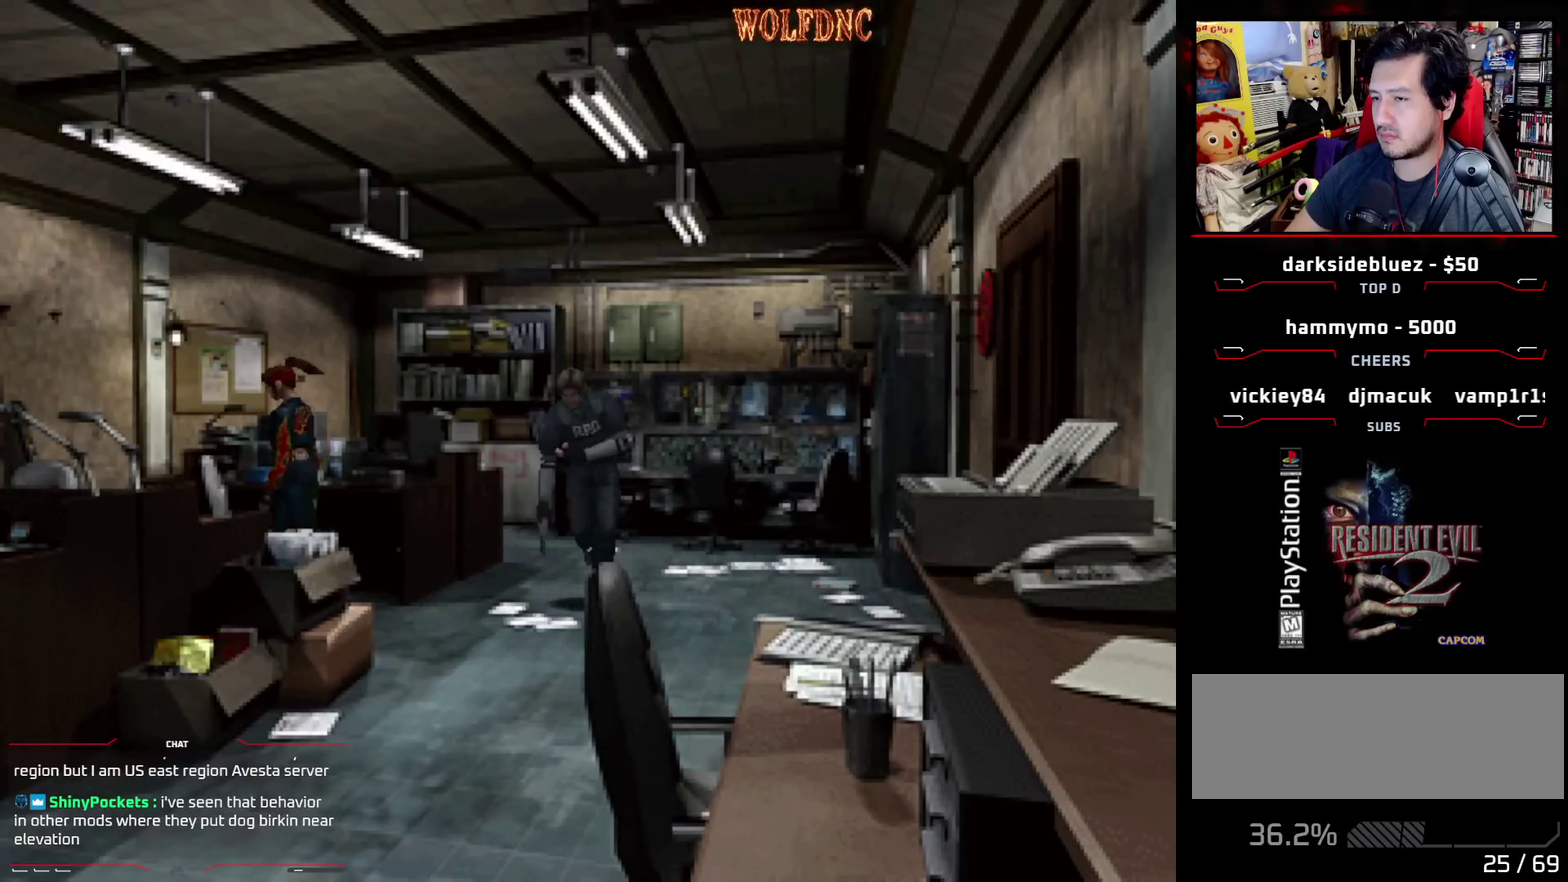
{"buttons": ["SQUARE", "DPAD_UP", "DPAD_RIGHT"], "events": [[100, "DPAD_RIGHT", "down"], [183, "DPAD_RIGHT", "up"], [383, "DPAD_RIGHT", "down"]]}